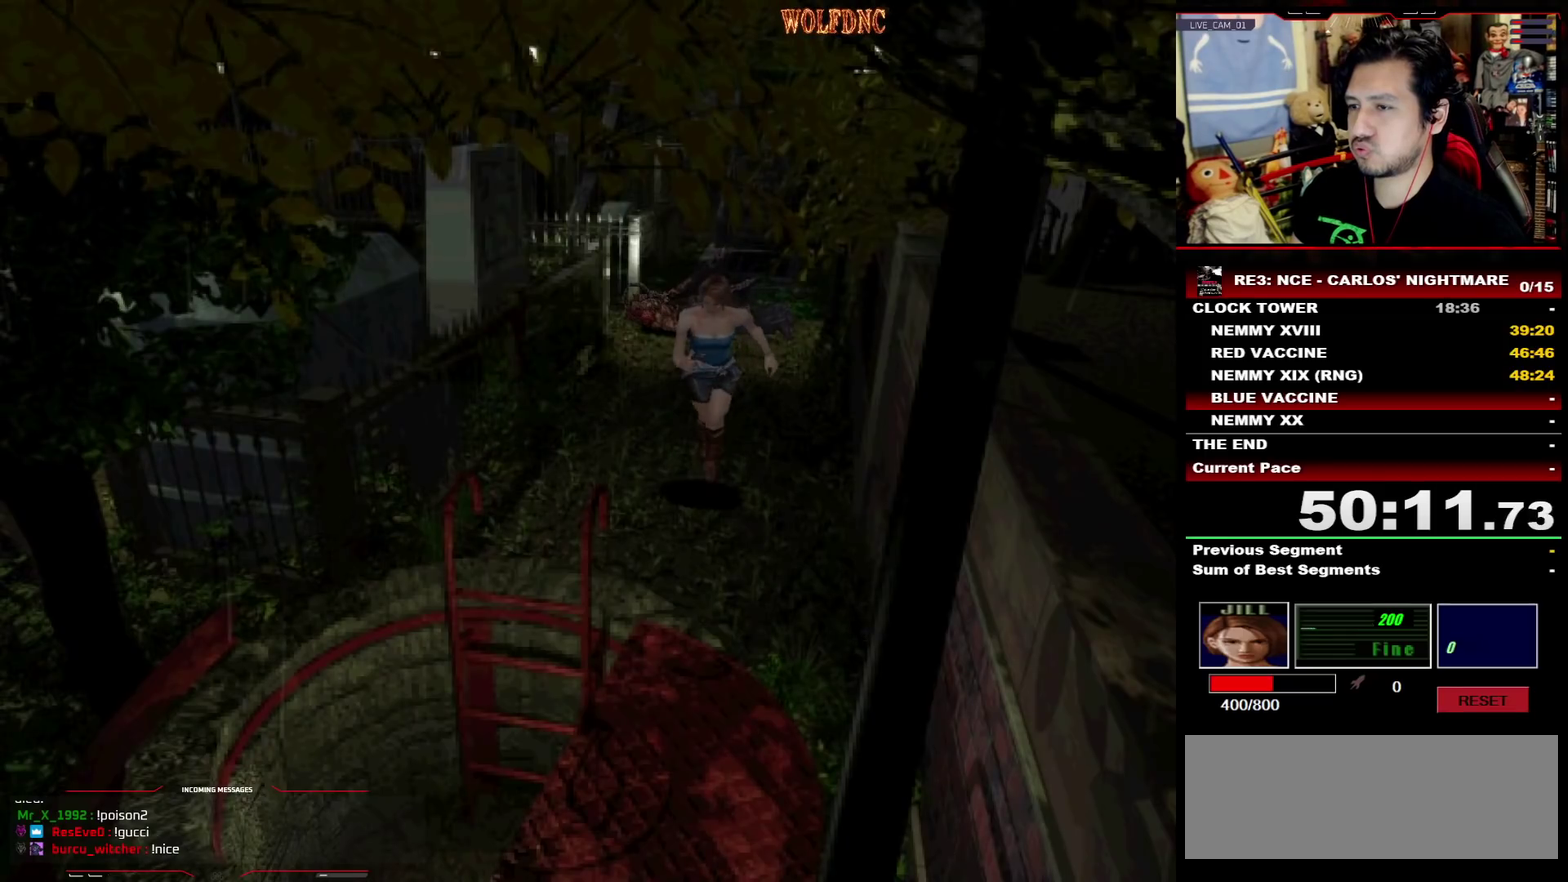
Gameplay with a controller (PlayStation layout); each line is a JSON object with the inputs held at the frame after it. "events" lists button and stick changes between this image and that frame as [ms after this image, input, new state], when the widget could be followed in between. Not read: L3 R3 other_buttons.
{"buttons": ["CROSS", "SQUARE", "DPAD_UP"], "events": [[183, "DPAD_RIGHT", "down"], [283, "CROSS", "down"], [283, "DPAD_RIGHT", "up"], [367, "CROSS", "up"], [417, "CROSS", "down"]]}
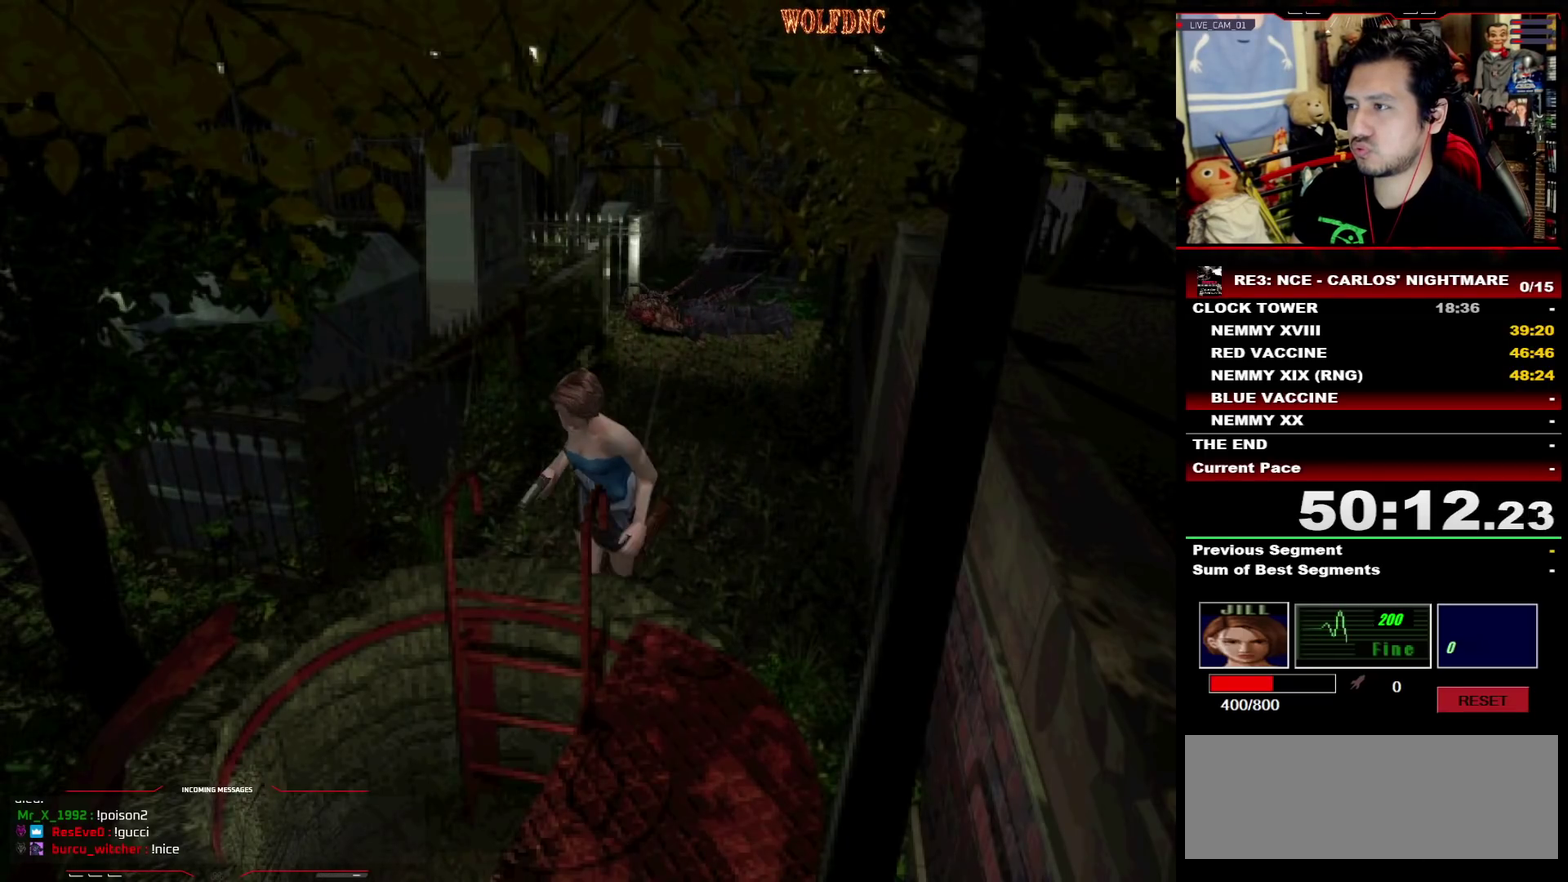
{"buttons": ["CROSS"], "events": [[50, "SQUARE", "up"], [100, "DPAD_UP", "up"], [433, "CROSS", "up"], [483, "CROSS", "down"]]}
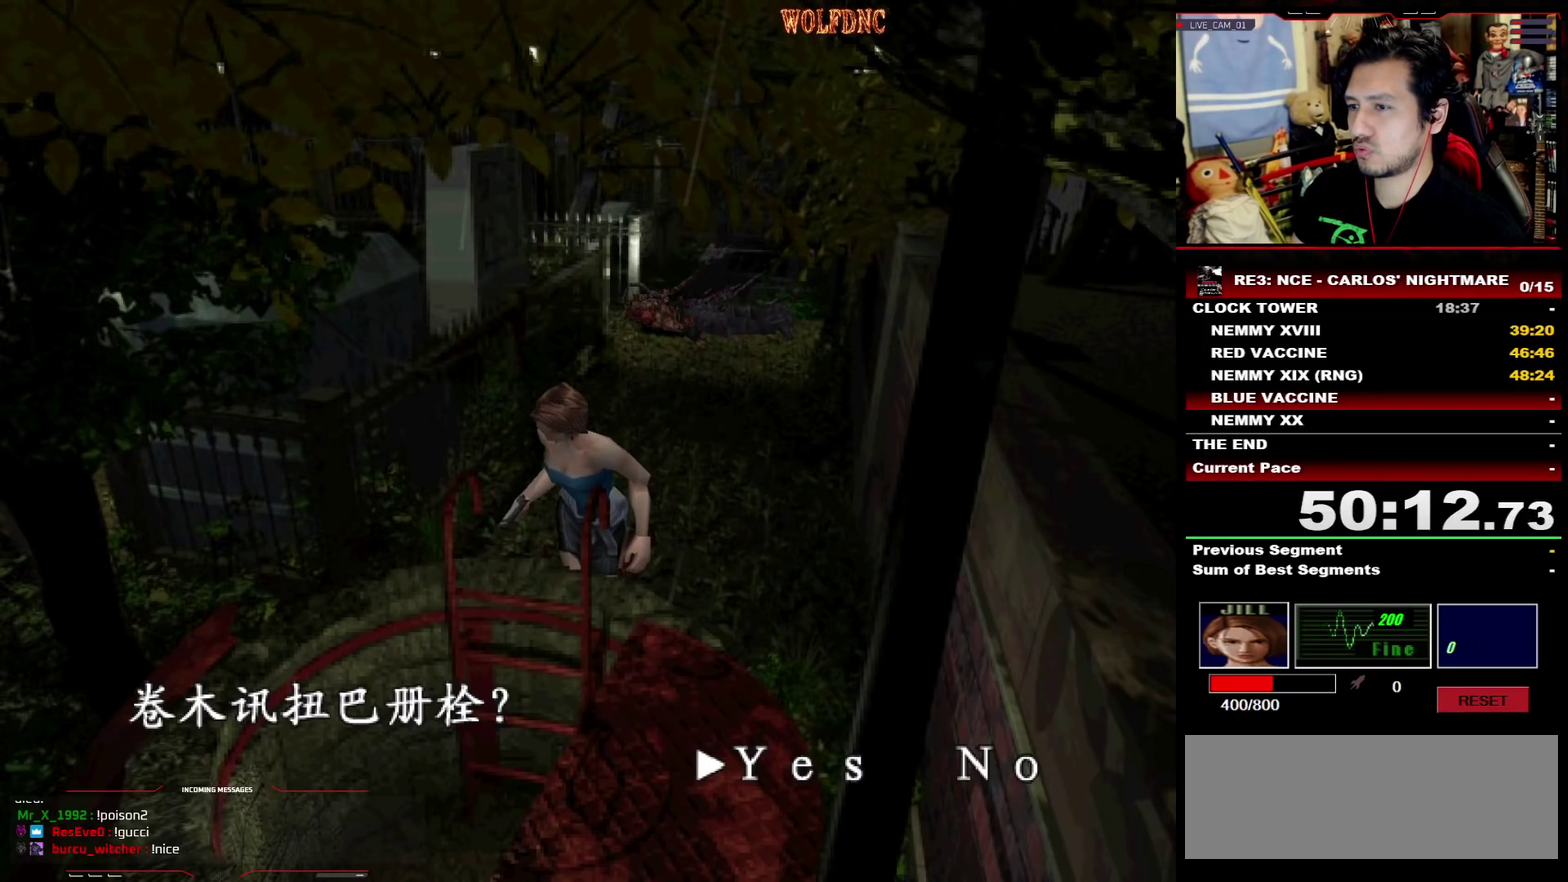
{"buttons": [], "events": [[117, "CROSS", "up"]]}
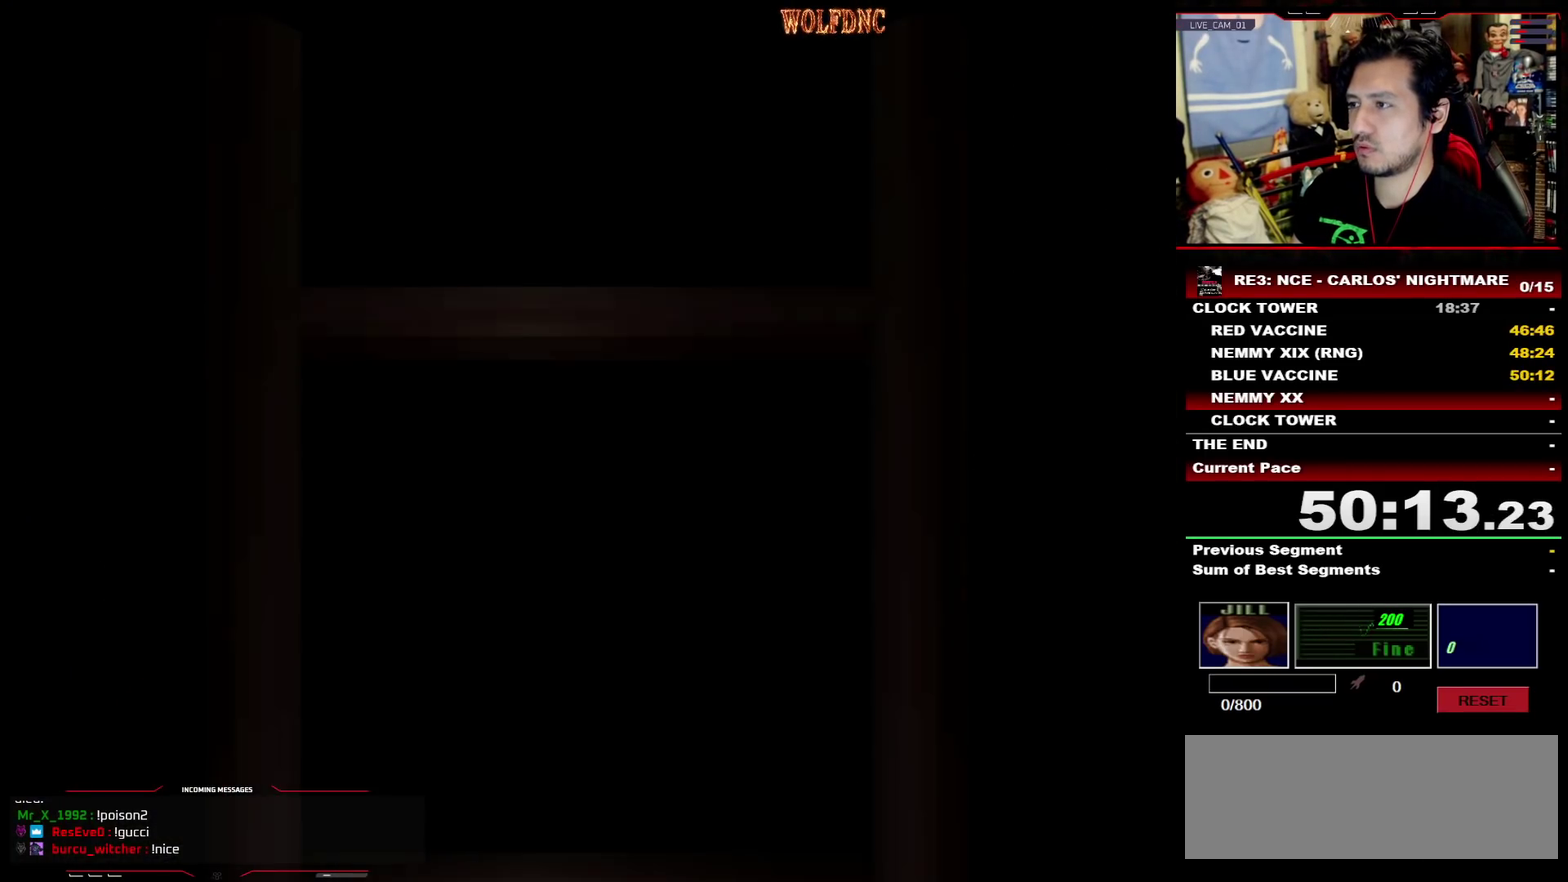
{"buttons": [], "events": []}
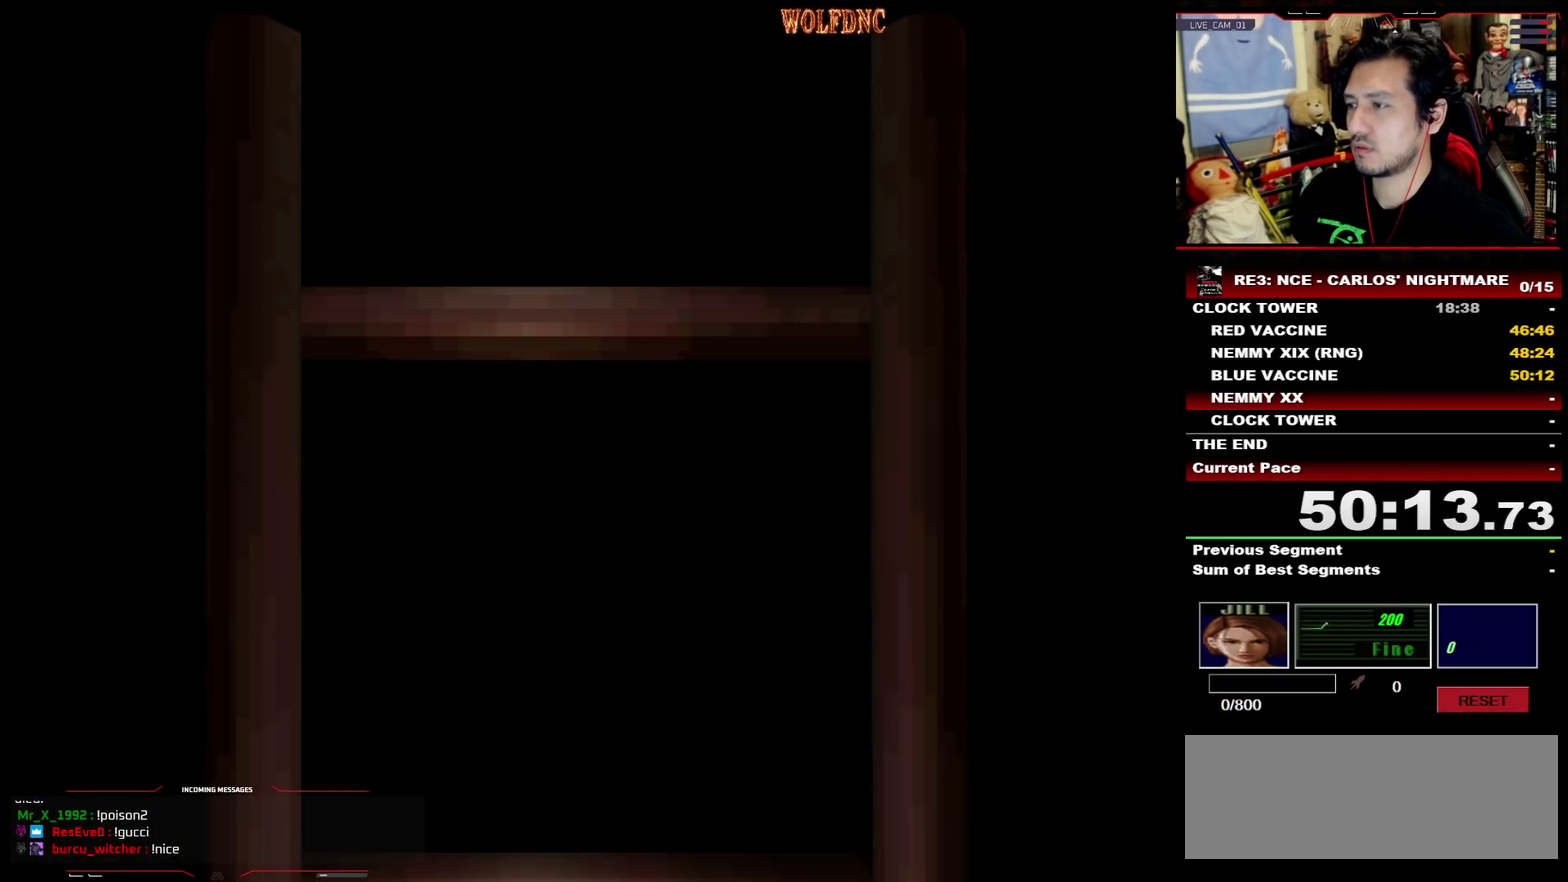
{"buttons": [], "events": [[333, "SELECT", "down"], [383, "SELECT", "up"]]}
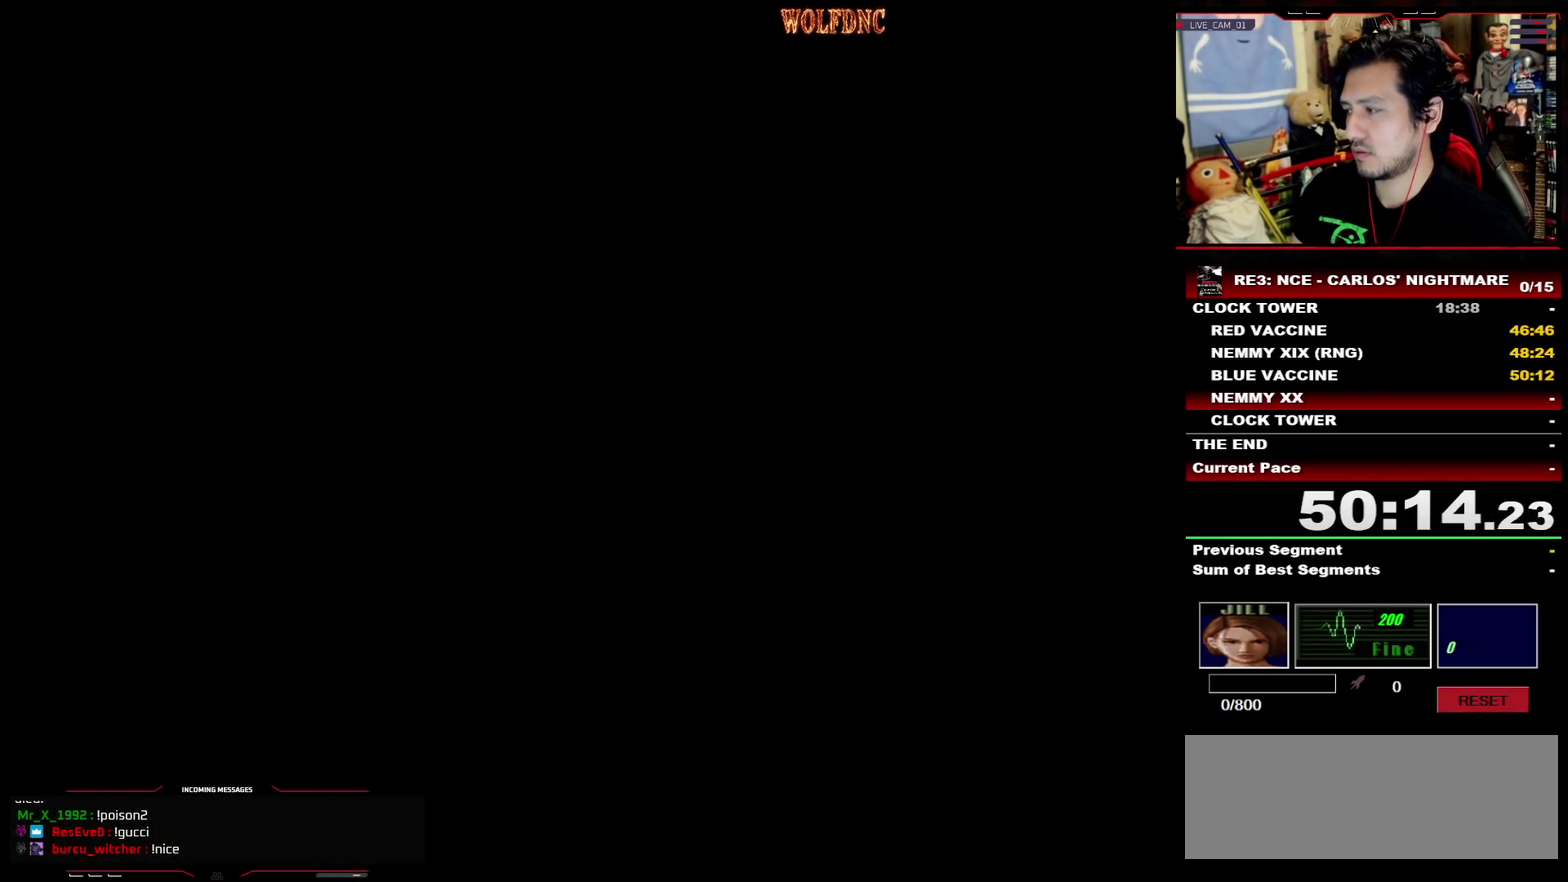
{"buttons": ["SQUARE", "DPAD_UP", "DPAD_LEFT"], "events": [[17, "DPAD_UP", "down"], [67, "DPAD_LEFT", "down"], [117, "SQUARE", "down"]]}
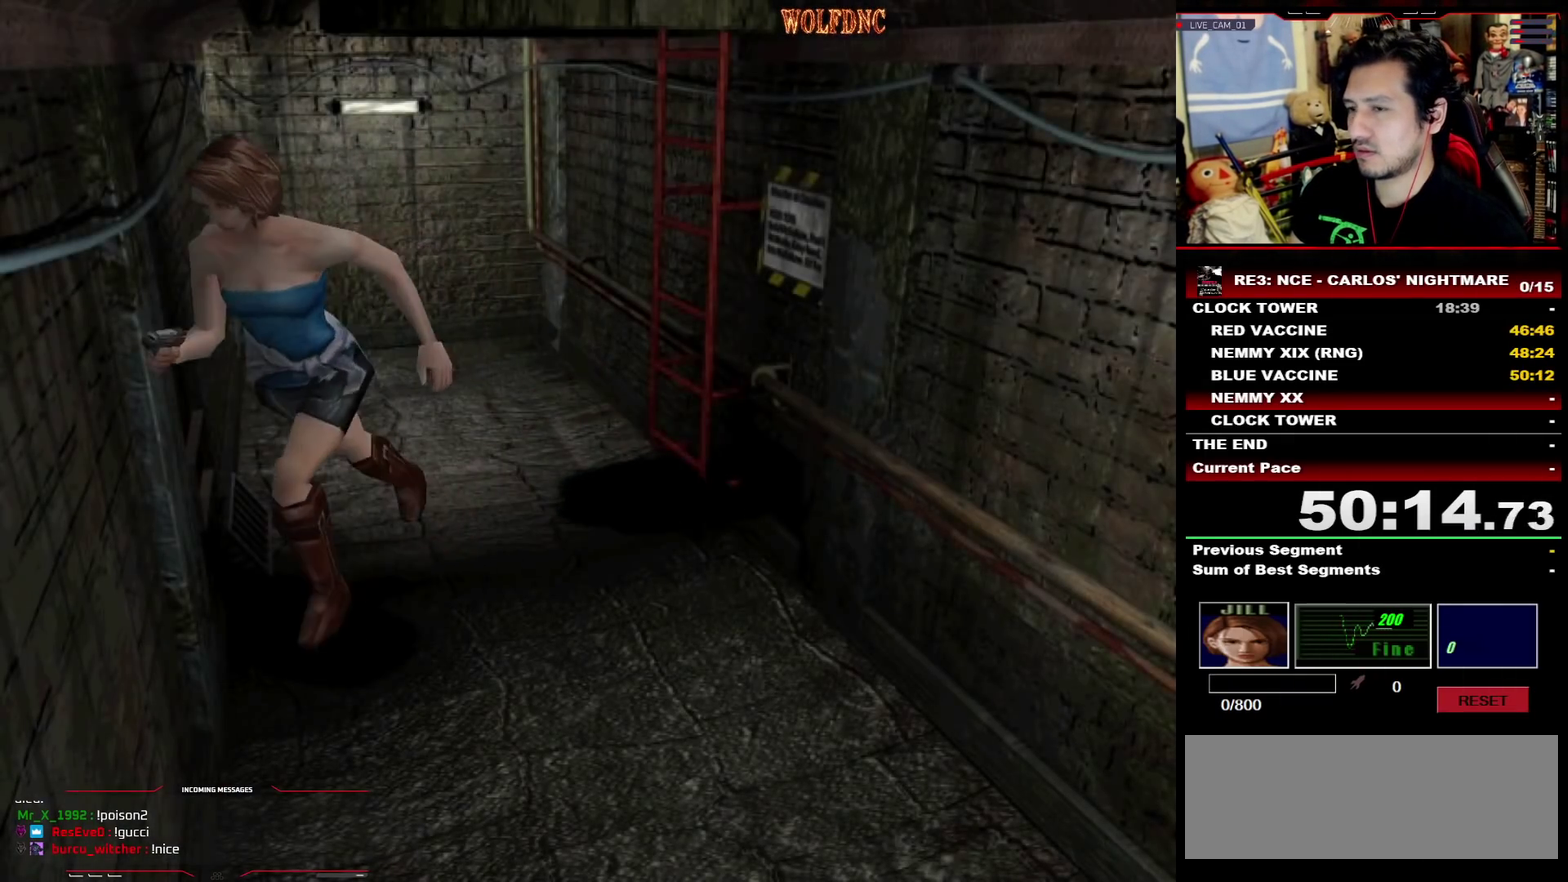
{"buttons": ["SQUARE", "DPAD_UP"], "events": [[267, "DPAD_LEFT", "up"]]}
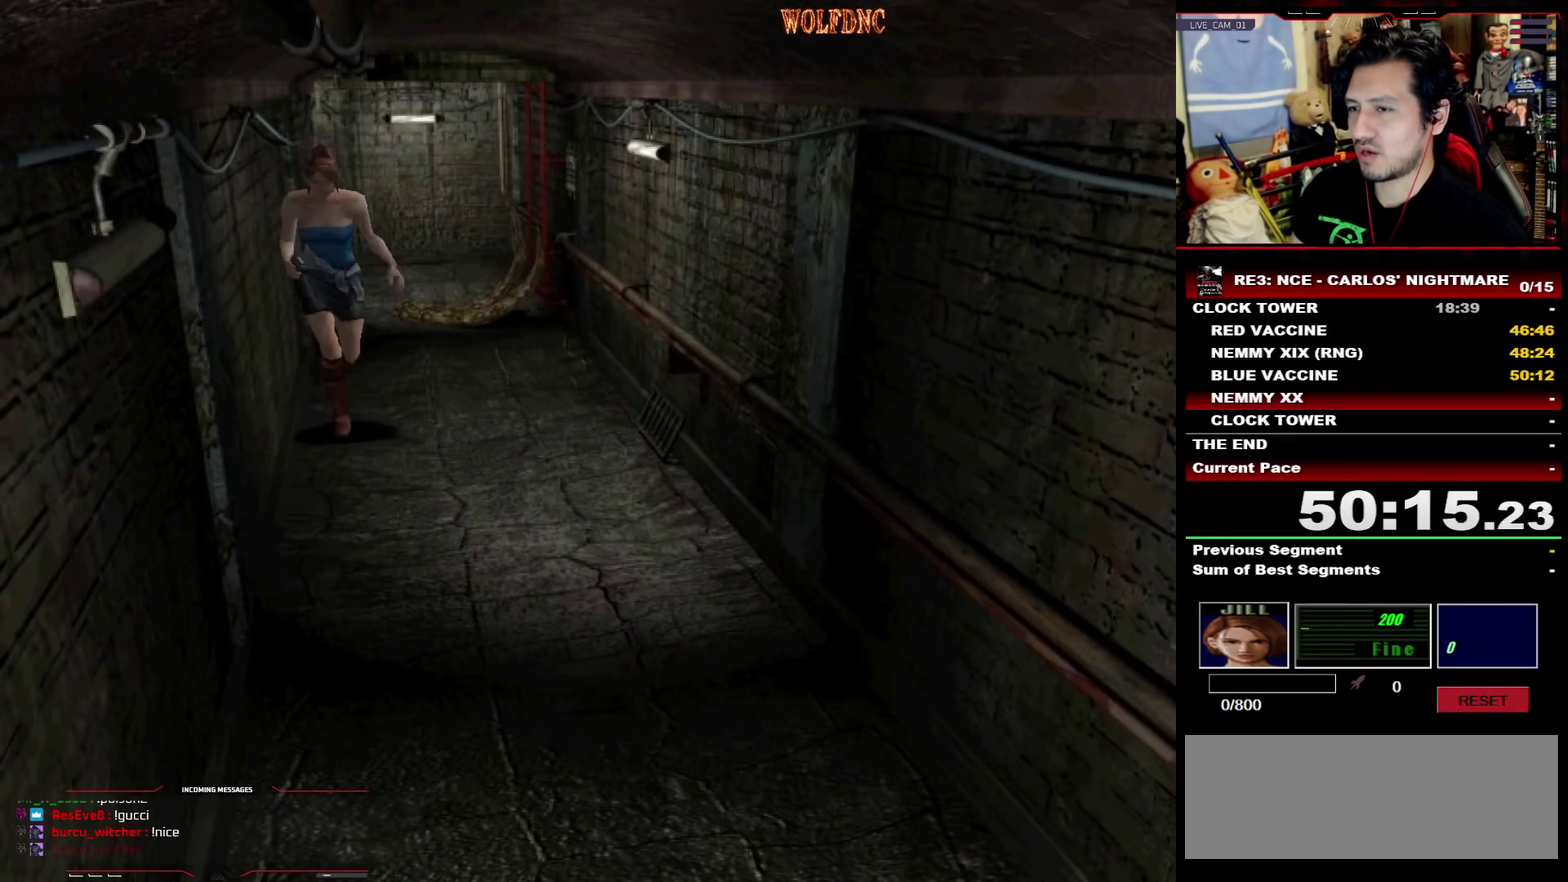
{"buttons": ["SQUARE", "DPAD_UP"], "events": []}
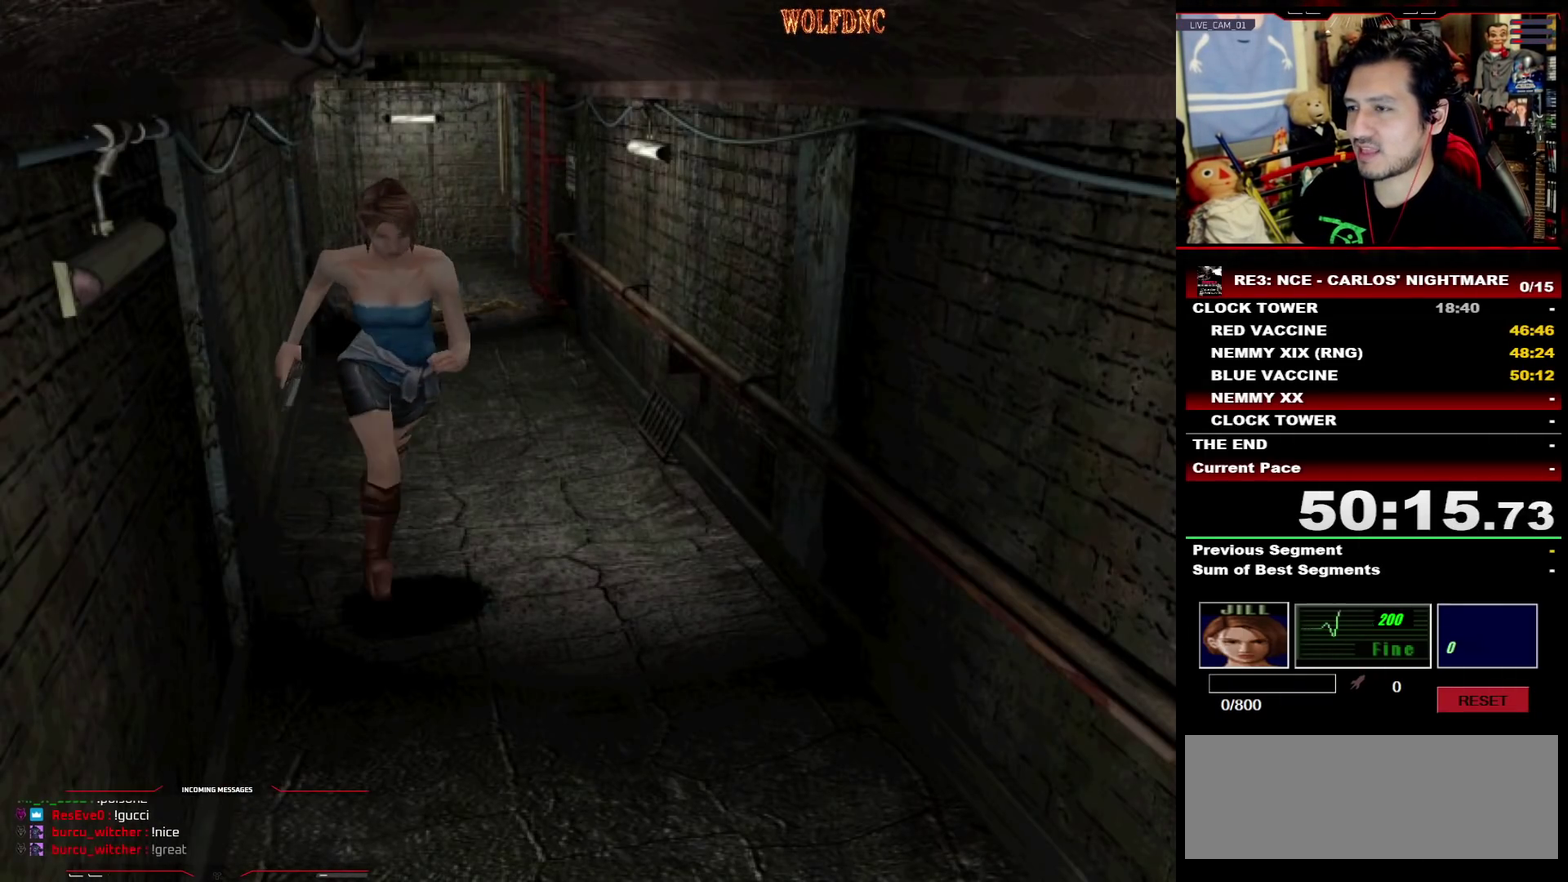
{"buttons": ["SQUARE", "DPAD_UP"], "events": [[400, "CROSS", "down"], [450, "CROSS", "up"]]}
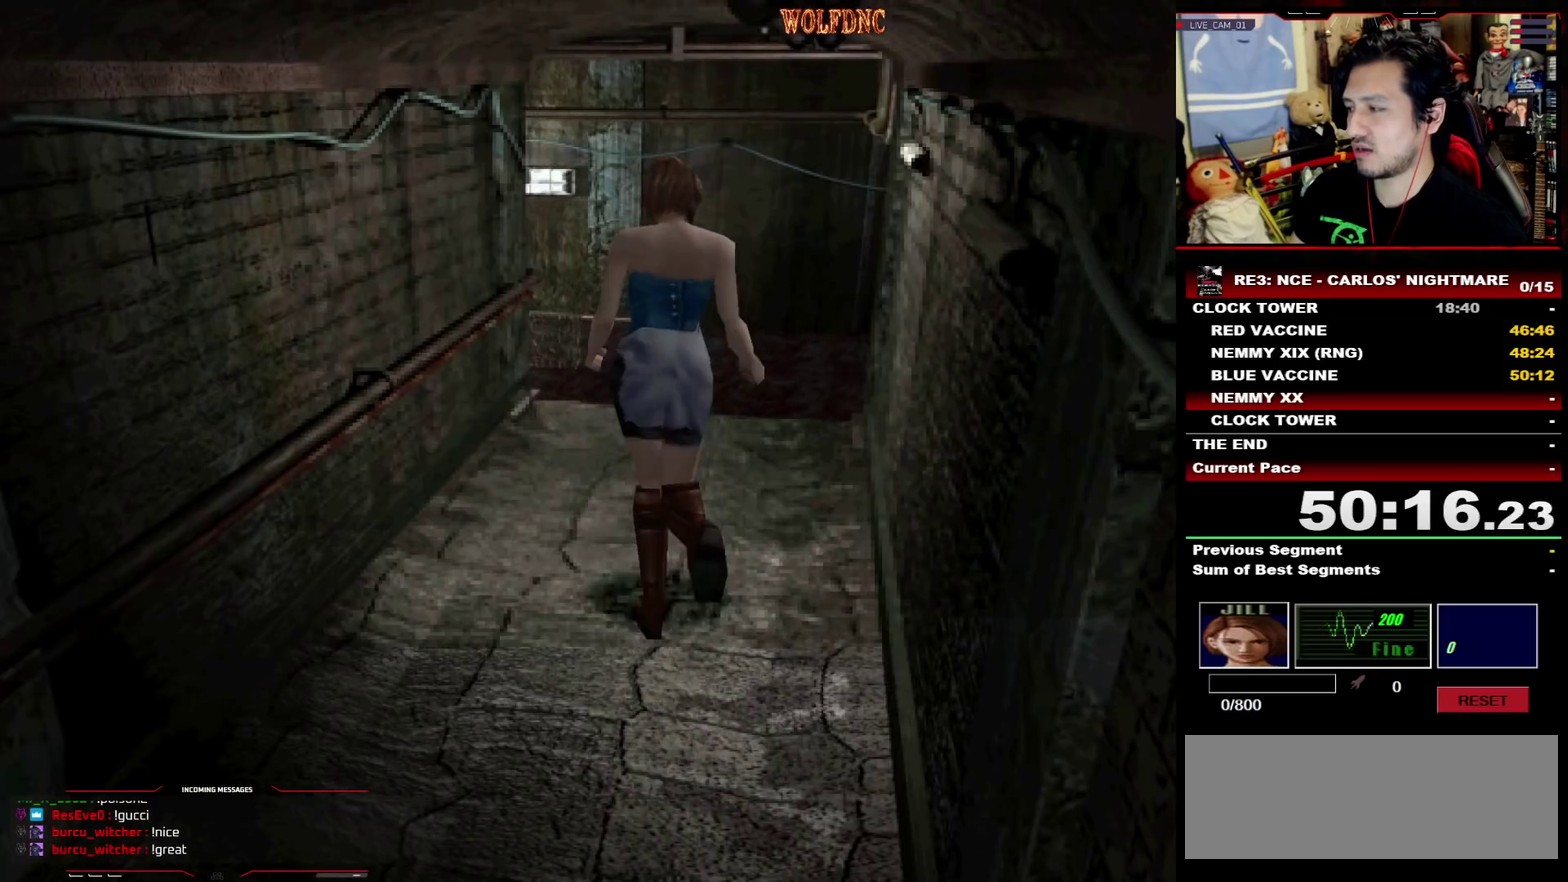
{"buttons": ["SQUARE", "DPAD_UP"], "events": [[33, "CROSS", "down"], [150, "CROSS", "up"], [200, "CROSS", "down"], [250, "CROSS", "up"], [283, "CROSS", "down"], [383, "DPAD_RIGHT", "down"], [433, "DPAD_RIGHT", "up"], [483, "CROSS", "up"]]}
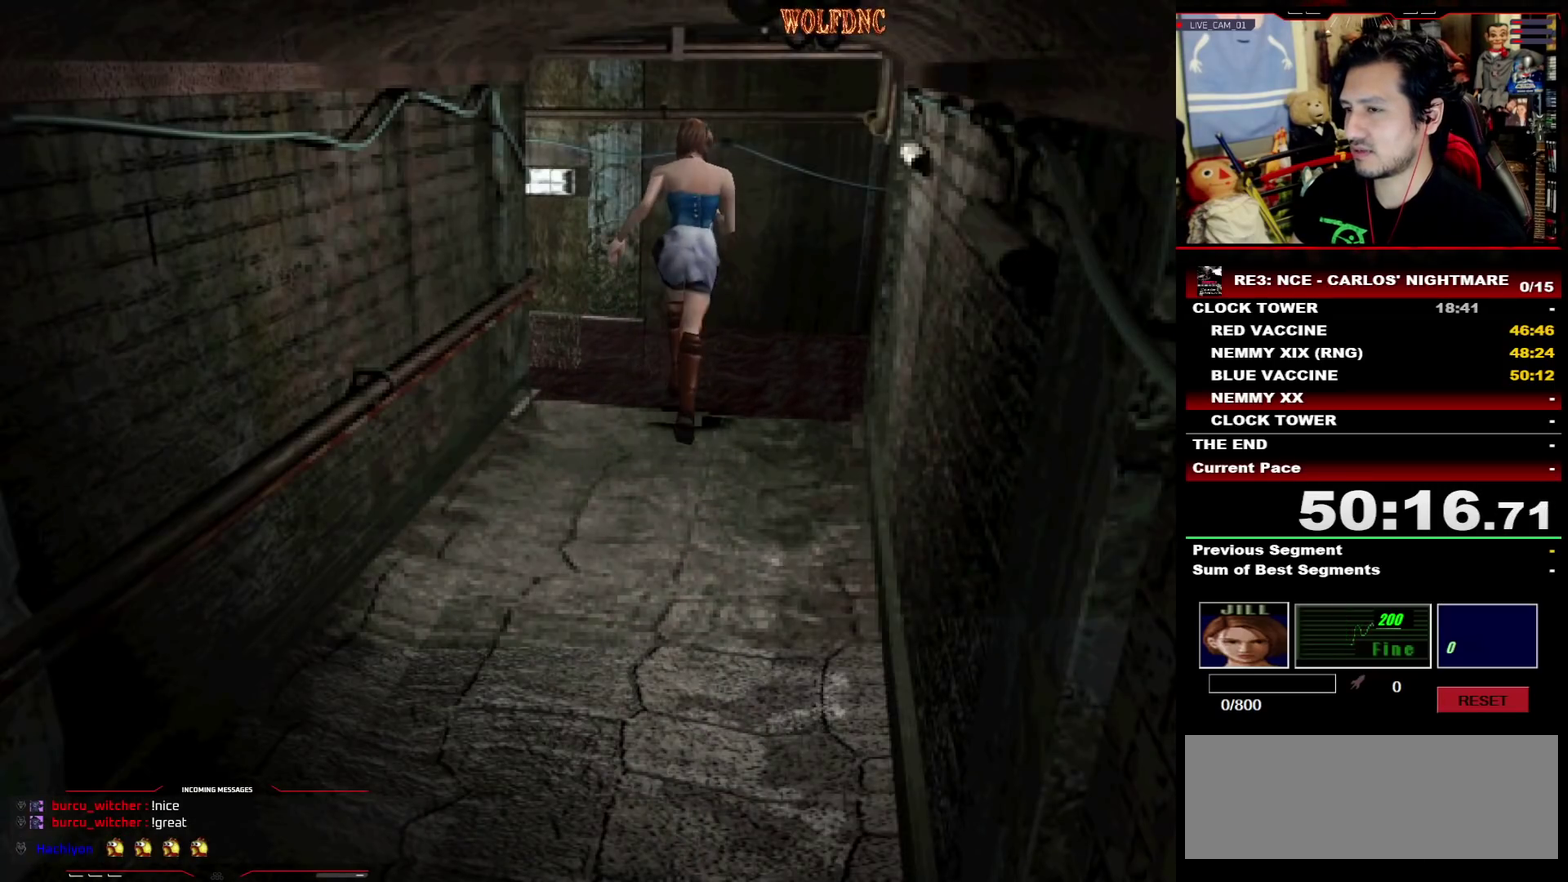
{"buttons": ["CROSS", "SQUARE", "DPAD_UP", "DPAD_LEFT"], "events": [[17, "CROSS", "down"], [117, "CROSS", "up"], [167, "CROSS", "down"], [217, "CROSS", "up"], [267, "CROSS", "down"], [350, "CROSS", "up"], [400, "CROSS", "down"], [450, "CROSS", "up"], [500, "CROSS", "down"], [500, "DPAD_LEFT", "down"]]}
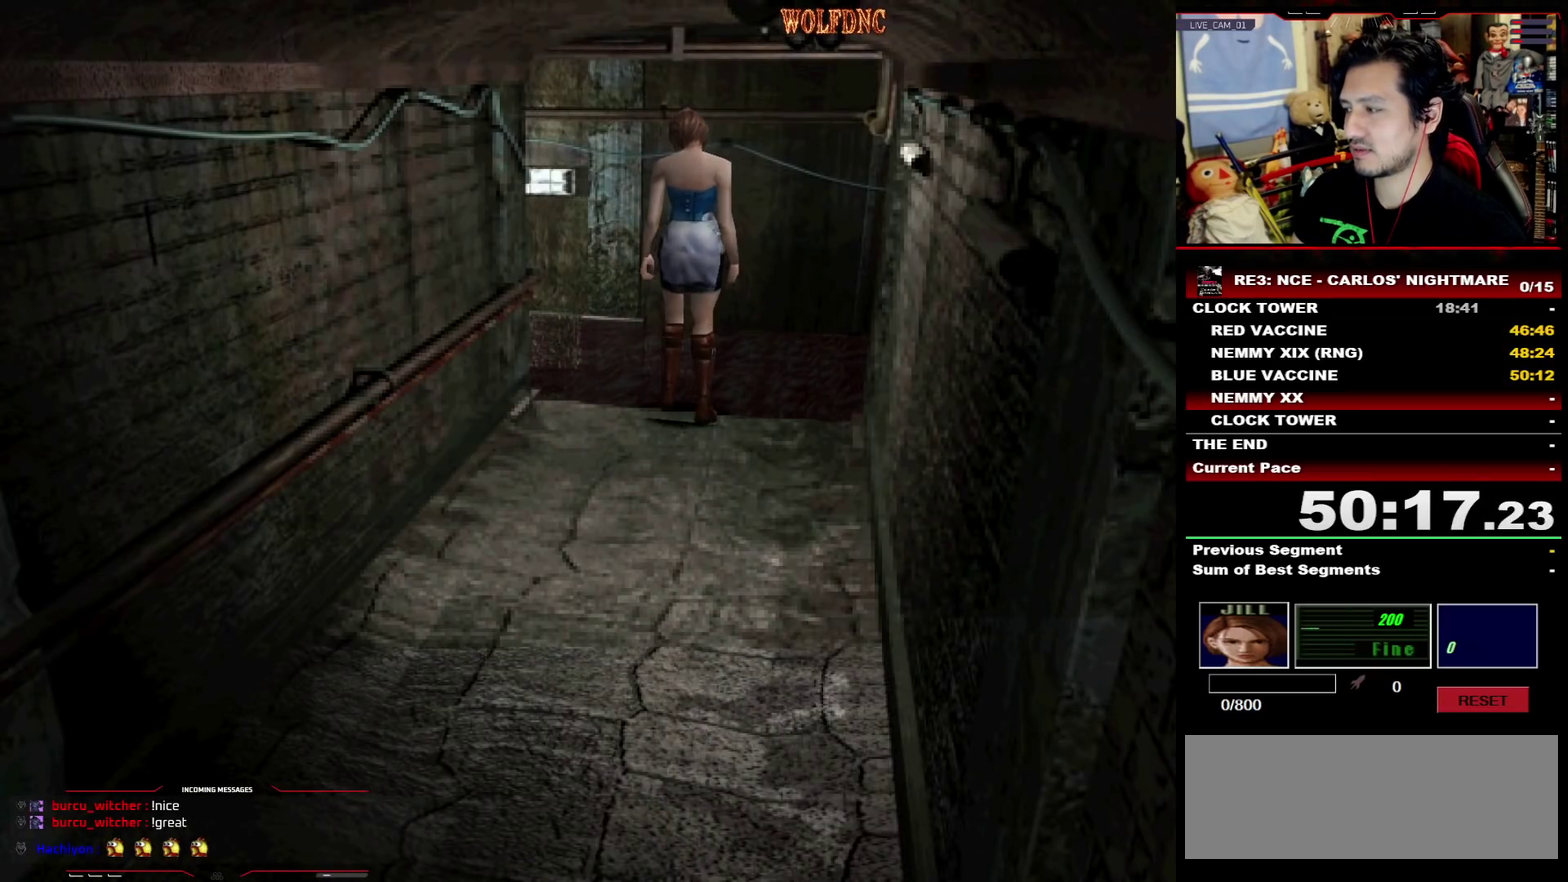
{"buttons": ["CROSS", "SQUARE", "DPAD_UP", "DPAD_LEFT"], "events": [[83, "CROSS", "up"], [133, "CROSS", "down"]]}
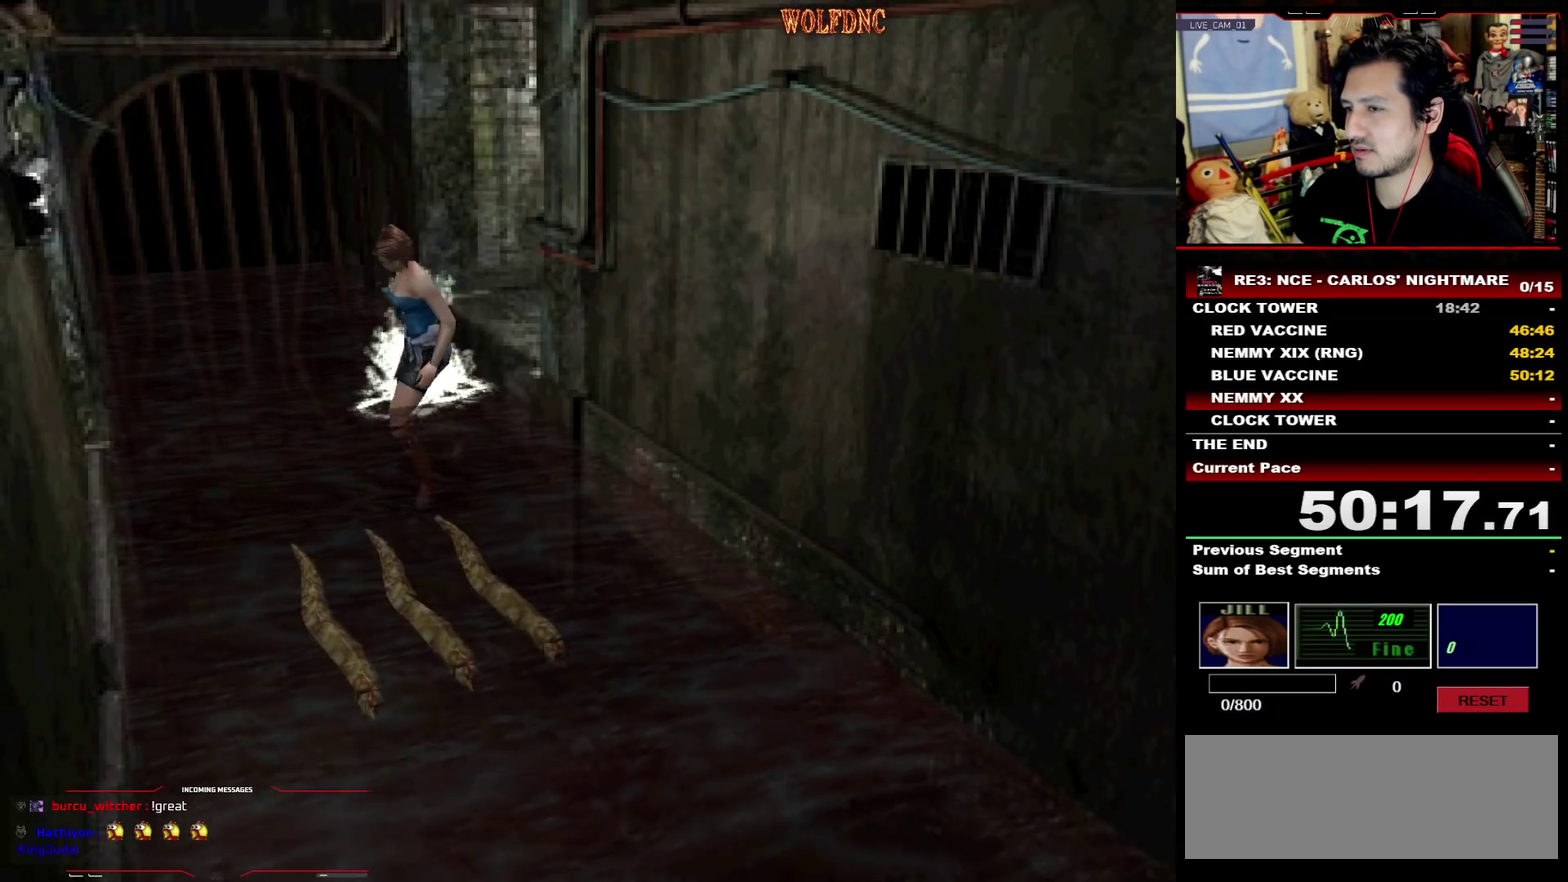
{"buttons": ["SQUARE", "DPAD_UP", "DPAD_LEFT"], "events": [[250, "CROSS", "up"]]}
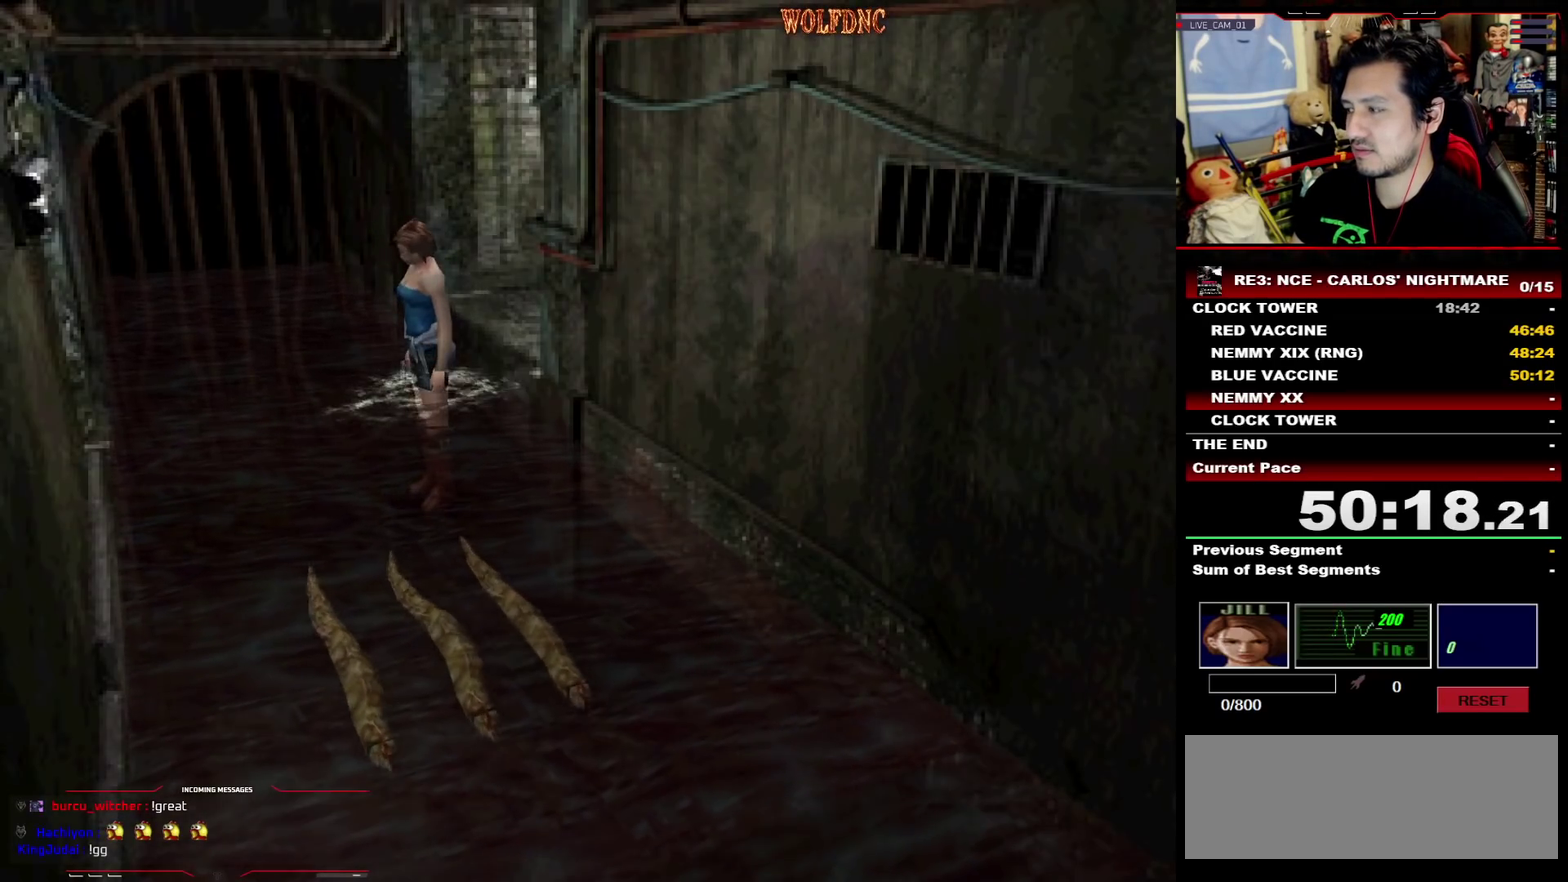
{"buttons": ["SQUARE", "DPAD_UP", "DPAD_LEFT"], "events": []}
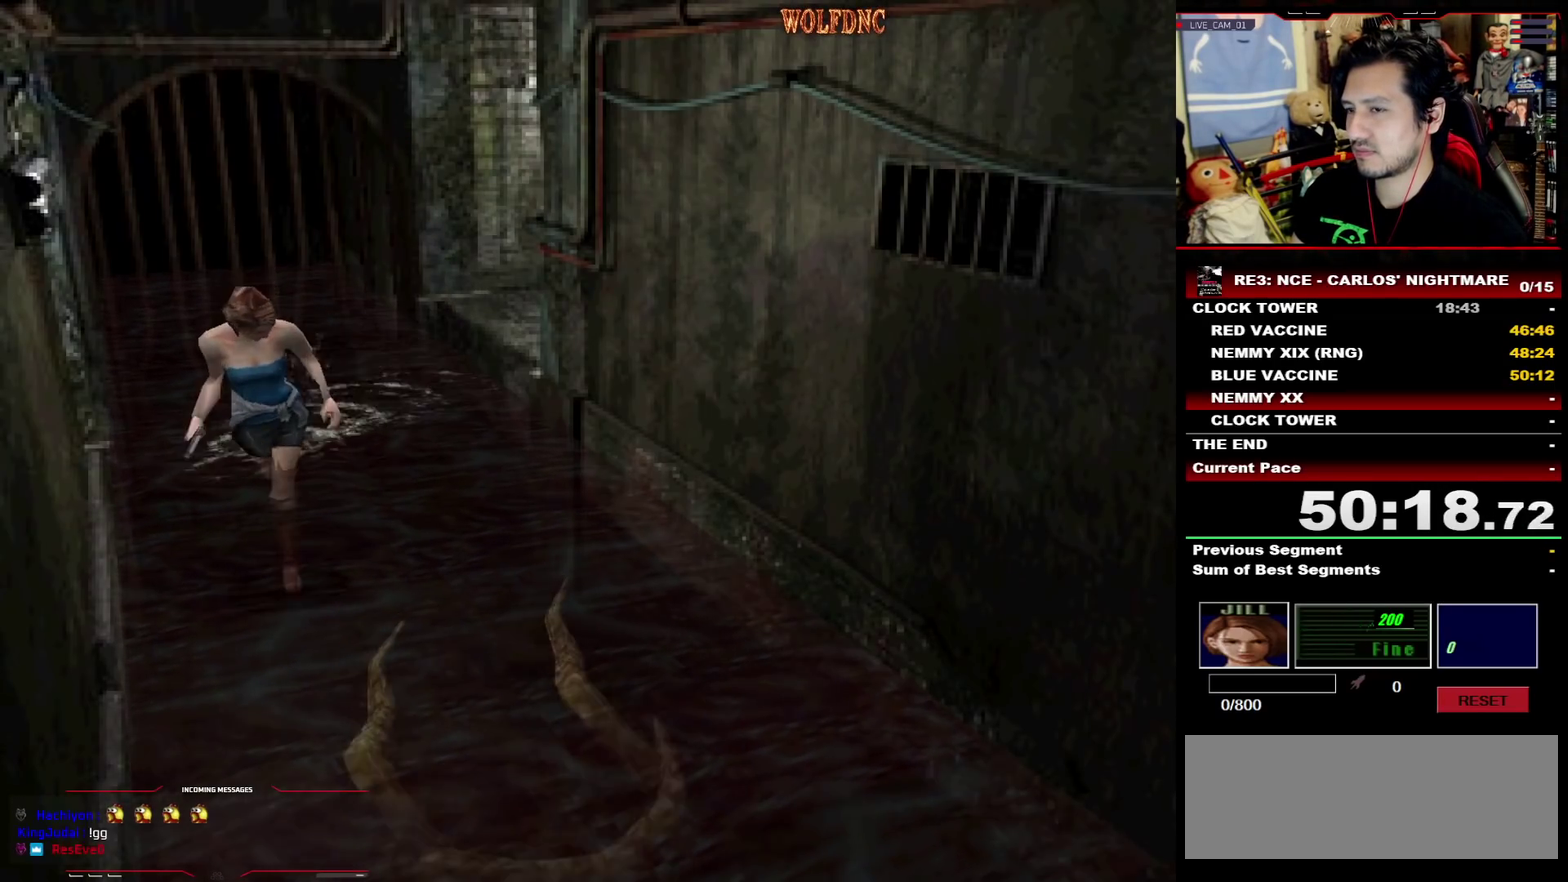
{"buttons": ["SQUARE", "DPAD_UP"], "events": [[133, "DPAD_LEFT", "up"]]}
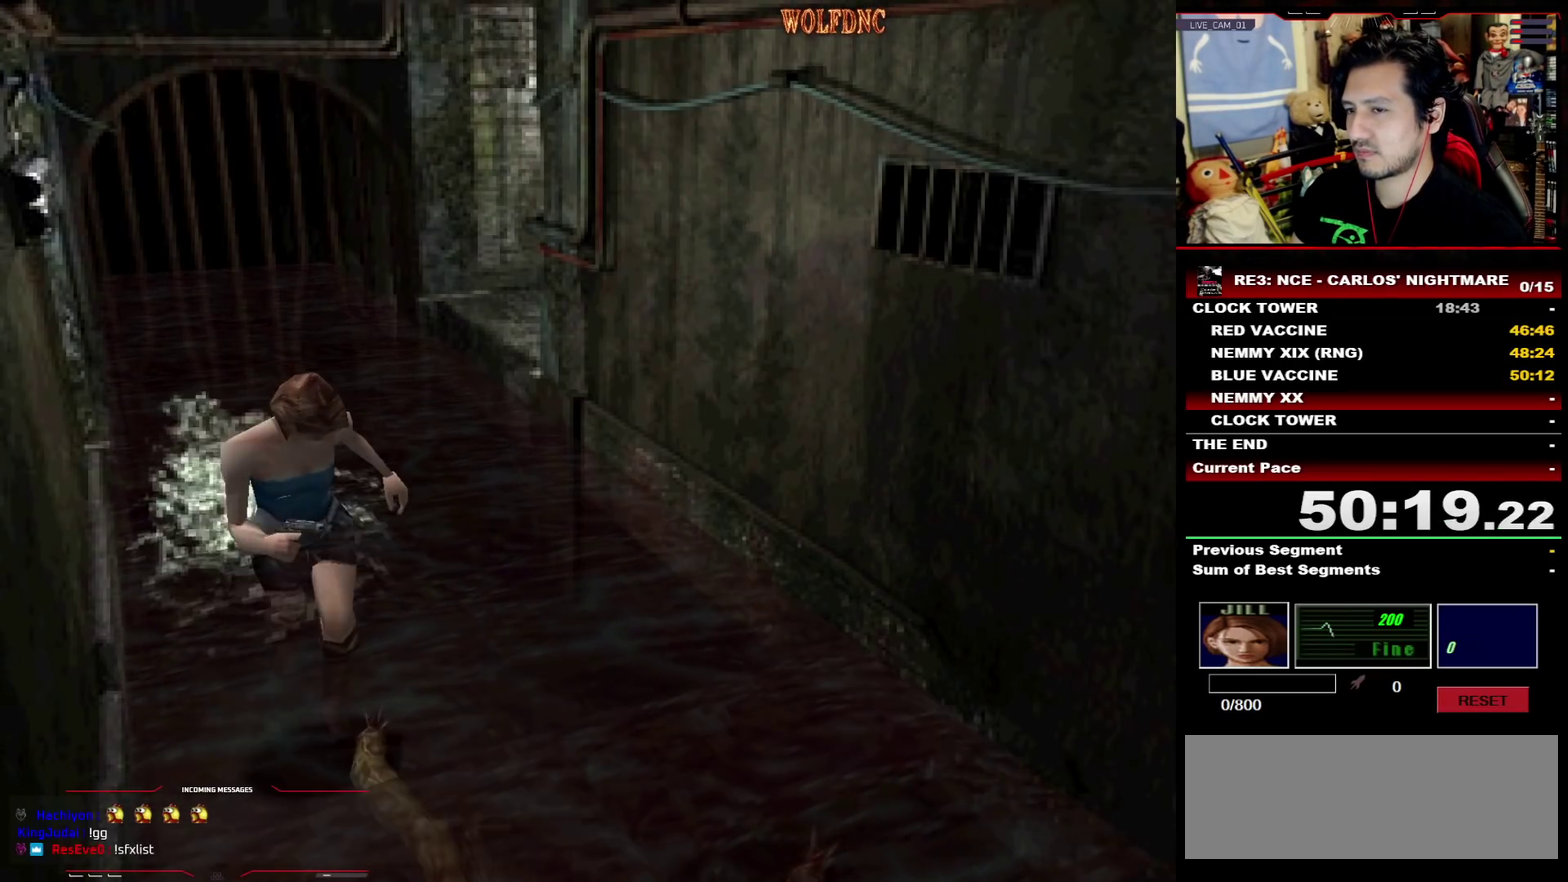
{"buttons": ["SQUARE", "DPAD_UP"], "events": []}
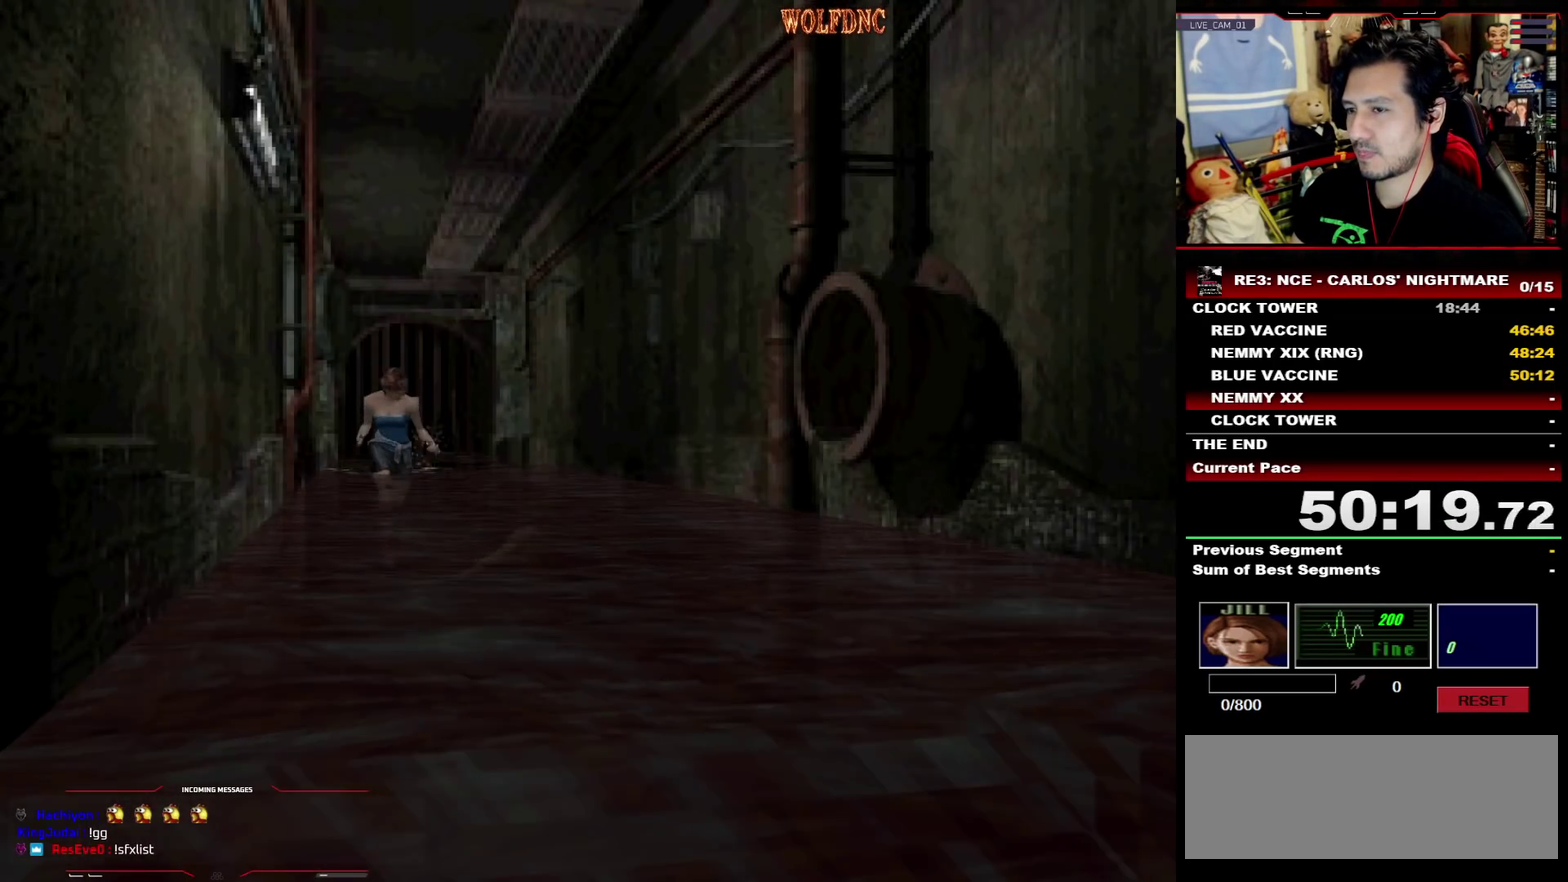
{"buttons": ["SQUARE", "DPAD_UP"], "events": []}
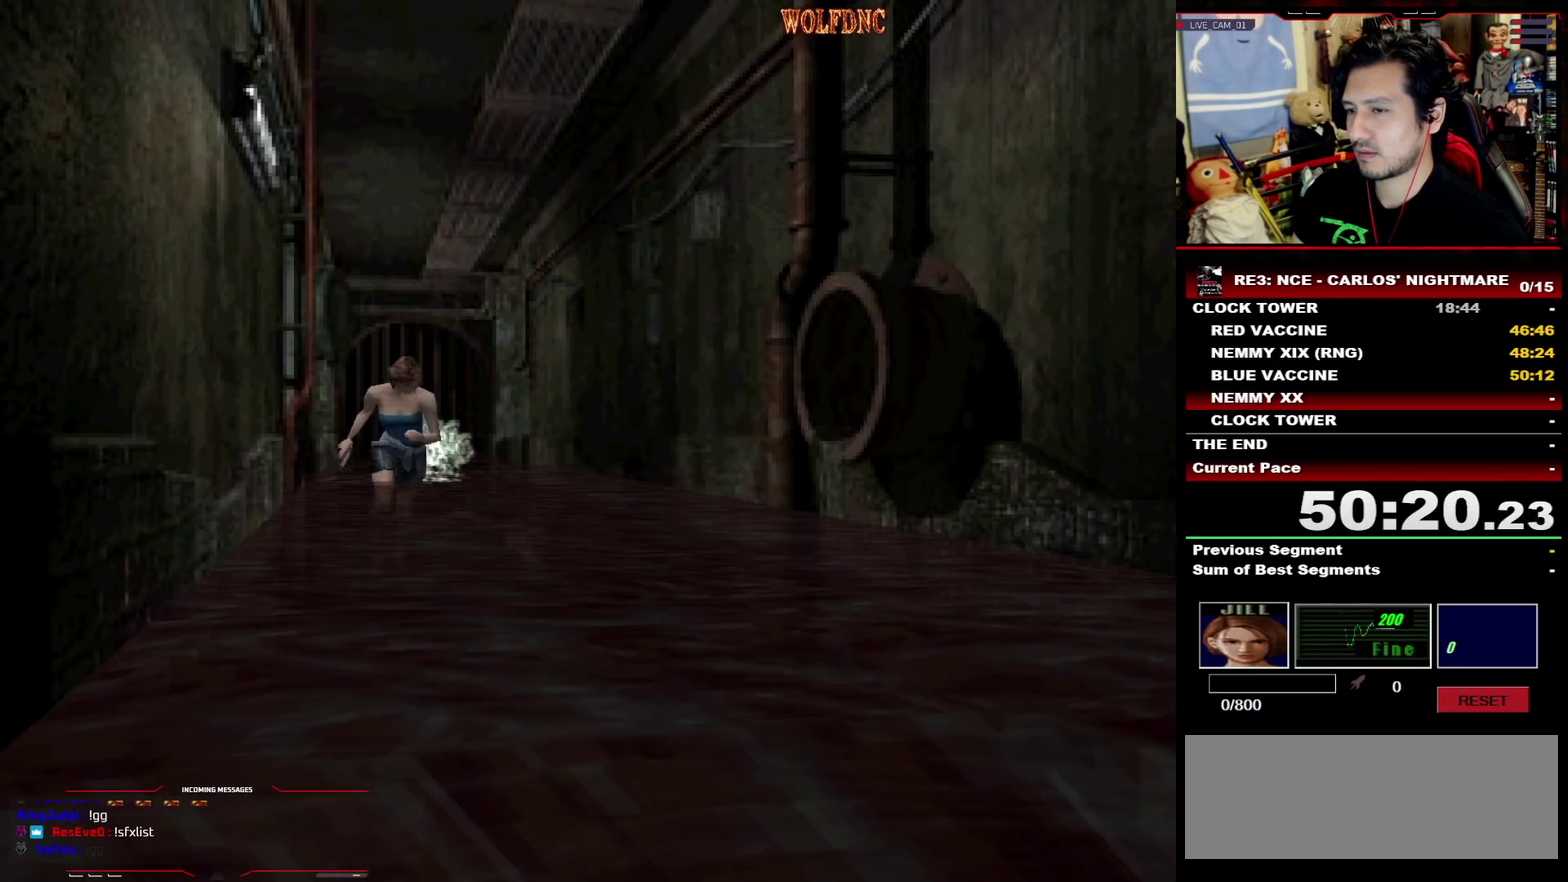
{"buttons": ["SQUARE", "DPAD_UP"], "events": []}
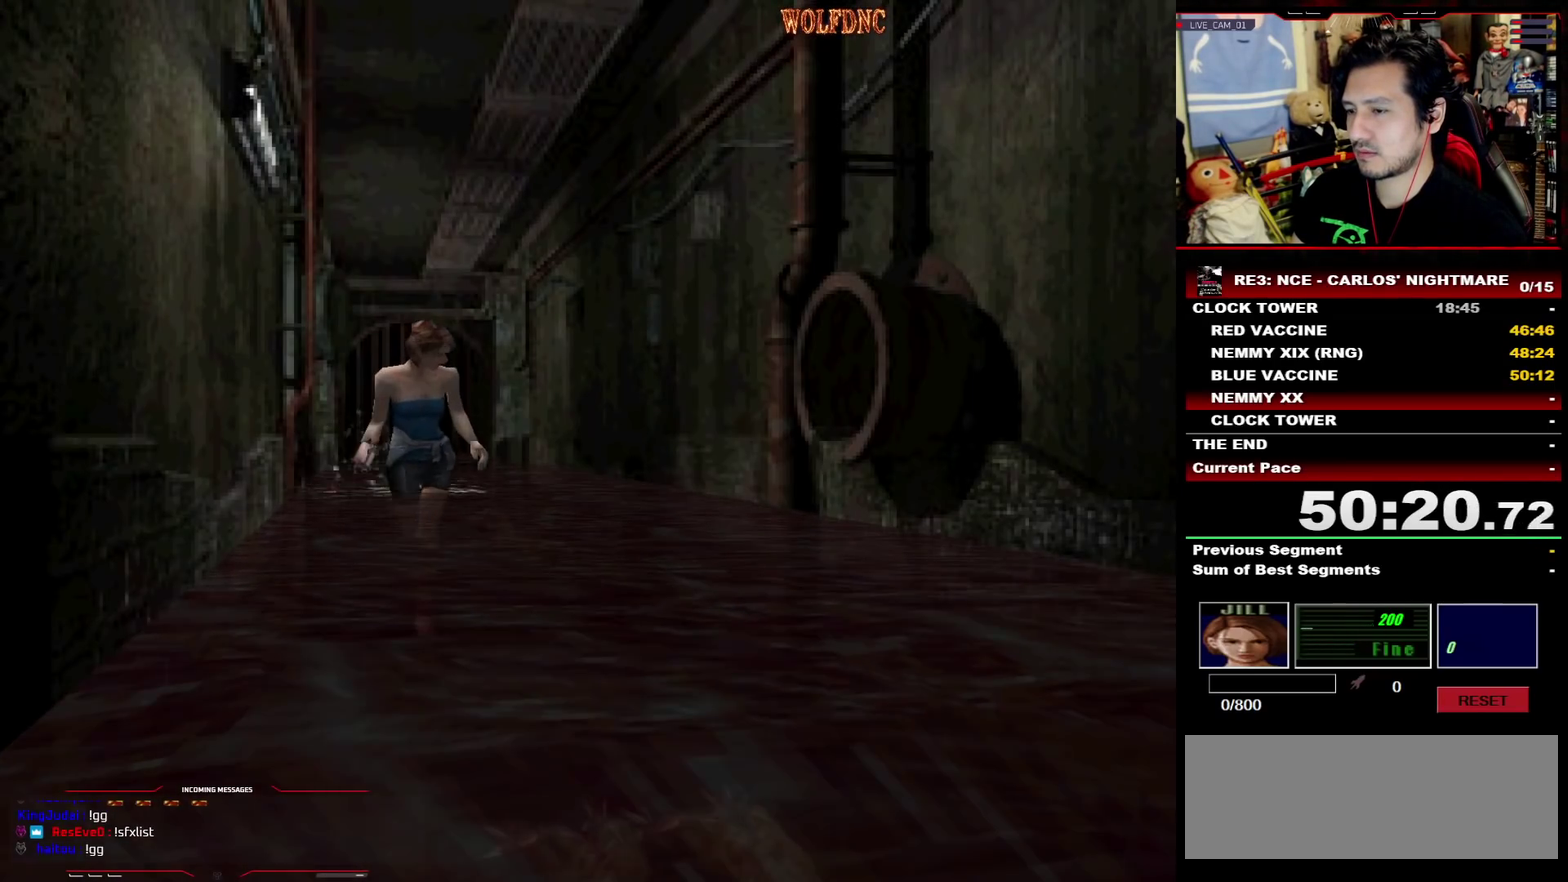
{"buttons": ["SQUARE", "DPAD_UP", "DPAD_RIGHT"], "events": [[100, "DPAD_LEFT", "down"], [383, "DPAD_LEFT", "up"], [383, "DPAD_RIGHT", "down"]]}
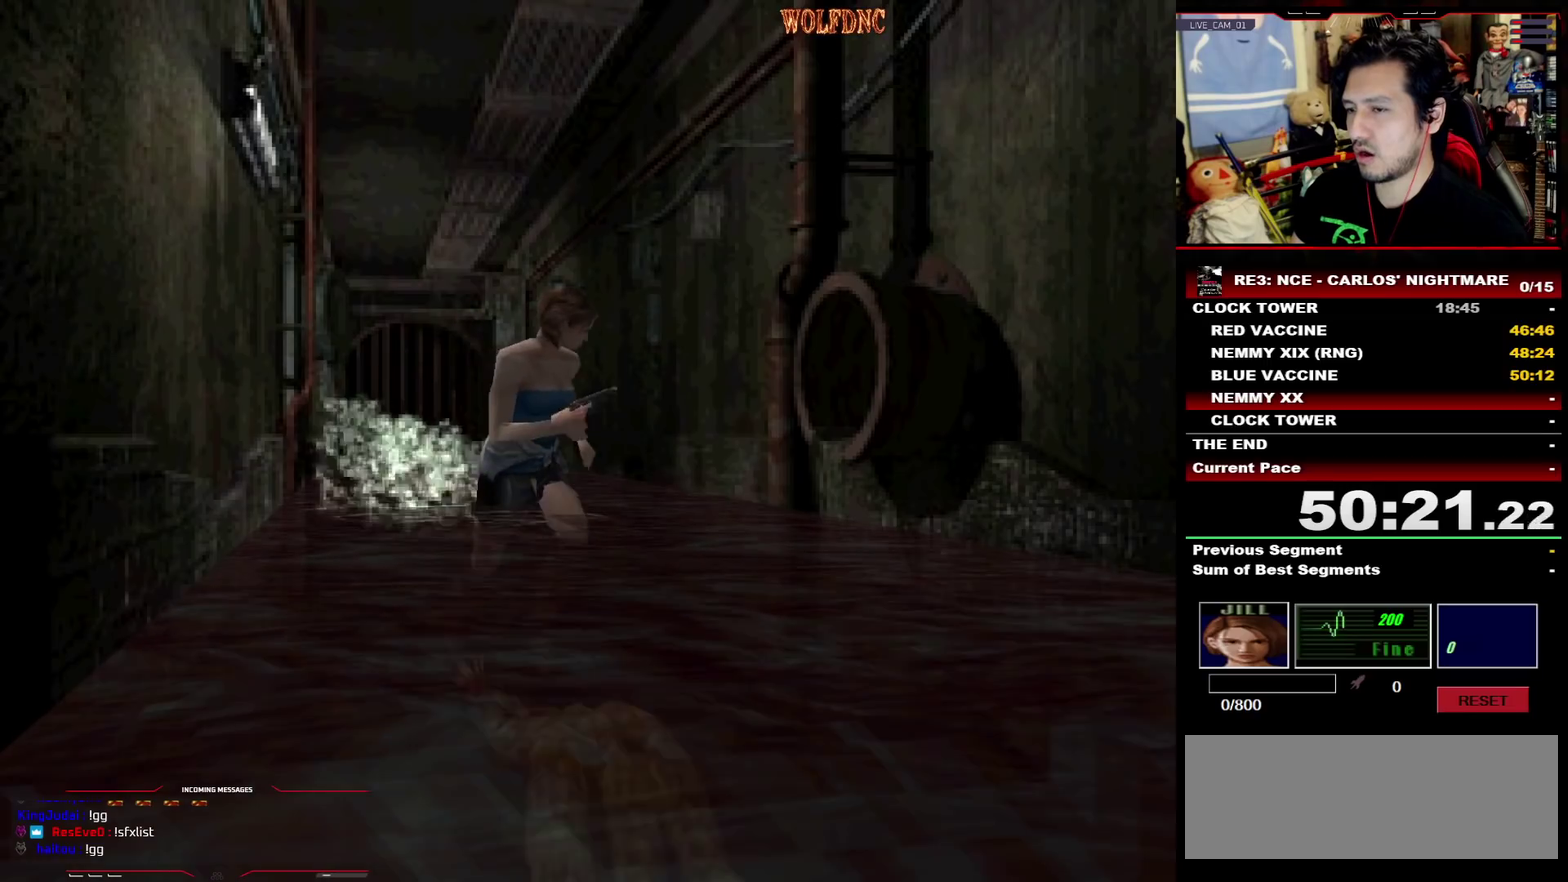
{"buttons": ["SQUARE", "DPAD_UP"], "events": [[117, "DPAD_RIGHT", "up"]]}
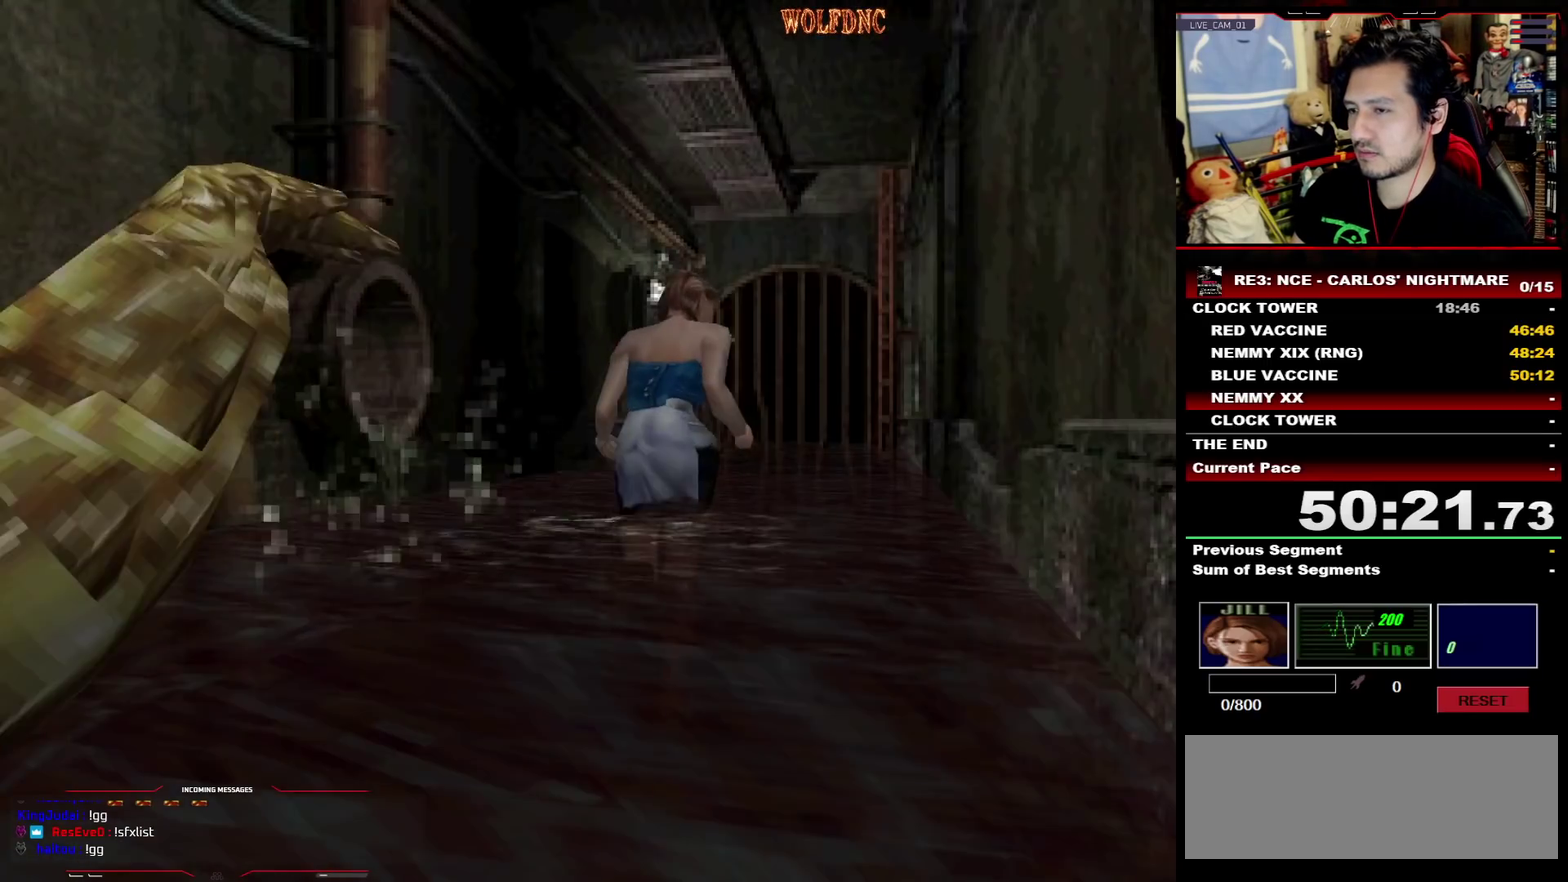
{"buttons": ["SQUARE", "DPAD_UP"], "events": []}
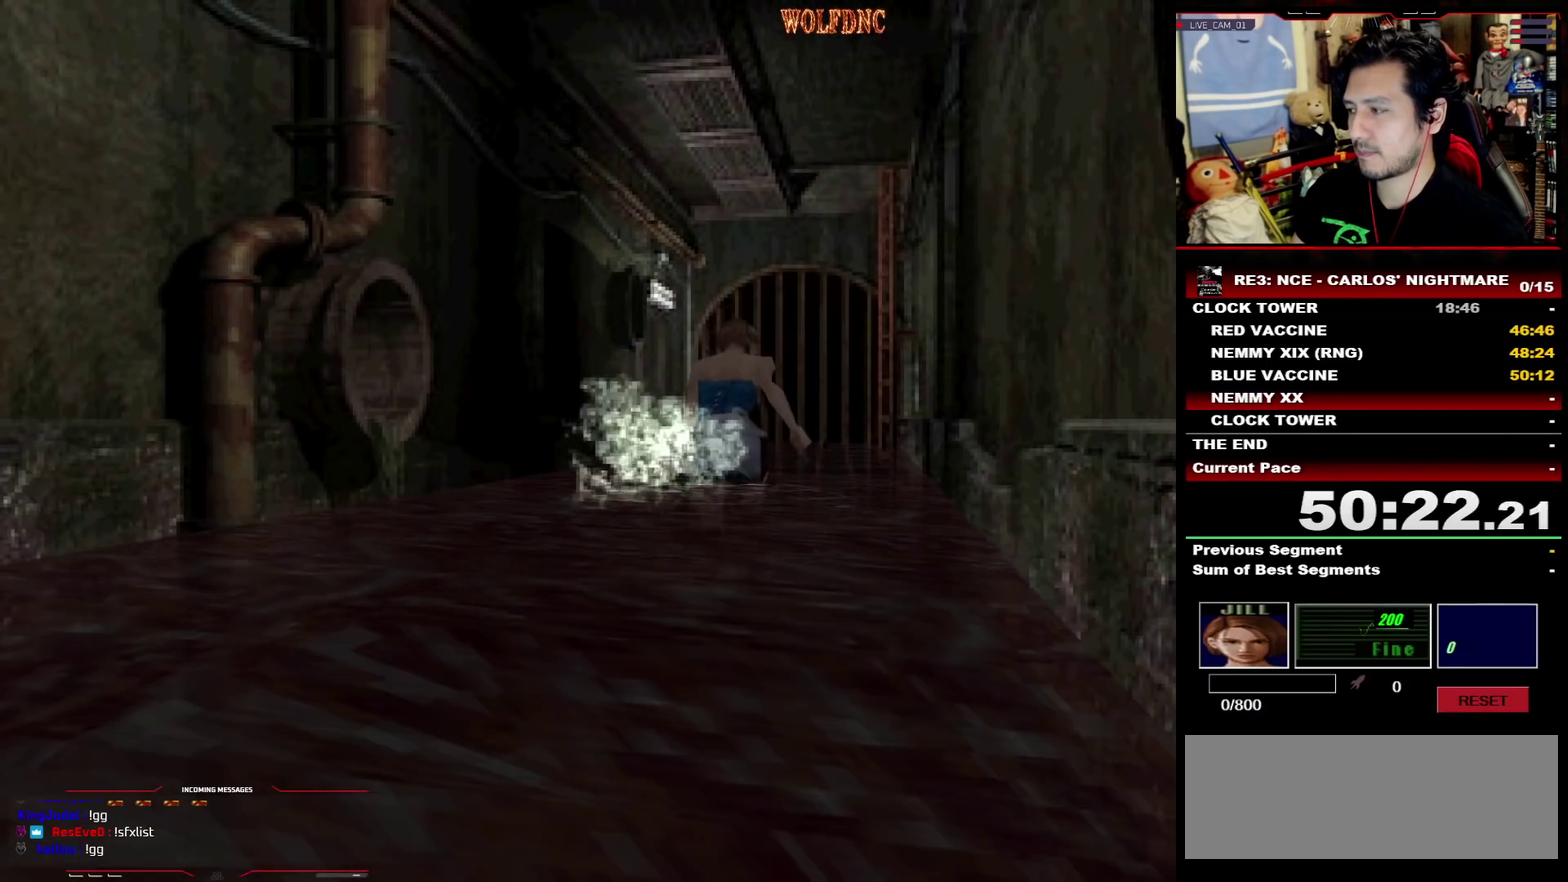
{"buttons": ["CROSS", "SQUARE", "DPAD_UP"], "events": [[50, "CROSS", "down"], [150, "CROSS", "up"], [200, "CROSS", "down"], [283, "CROSS", "up"], [333, "CROSS", "down"], [433, "CROSS", "up"], [483, "CROSS", "down"]]}
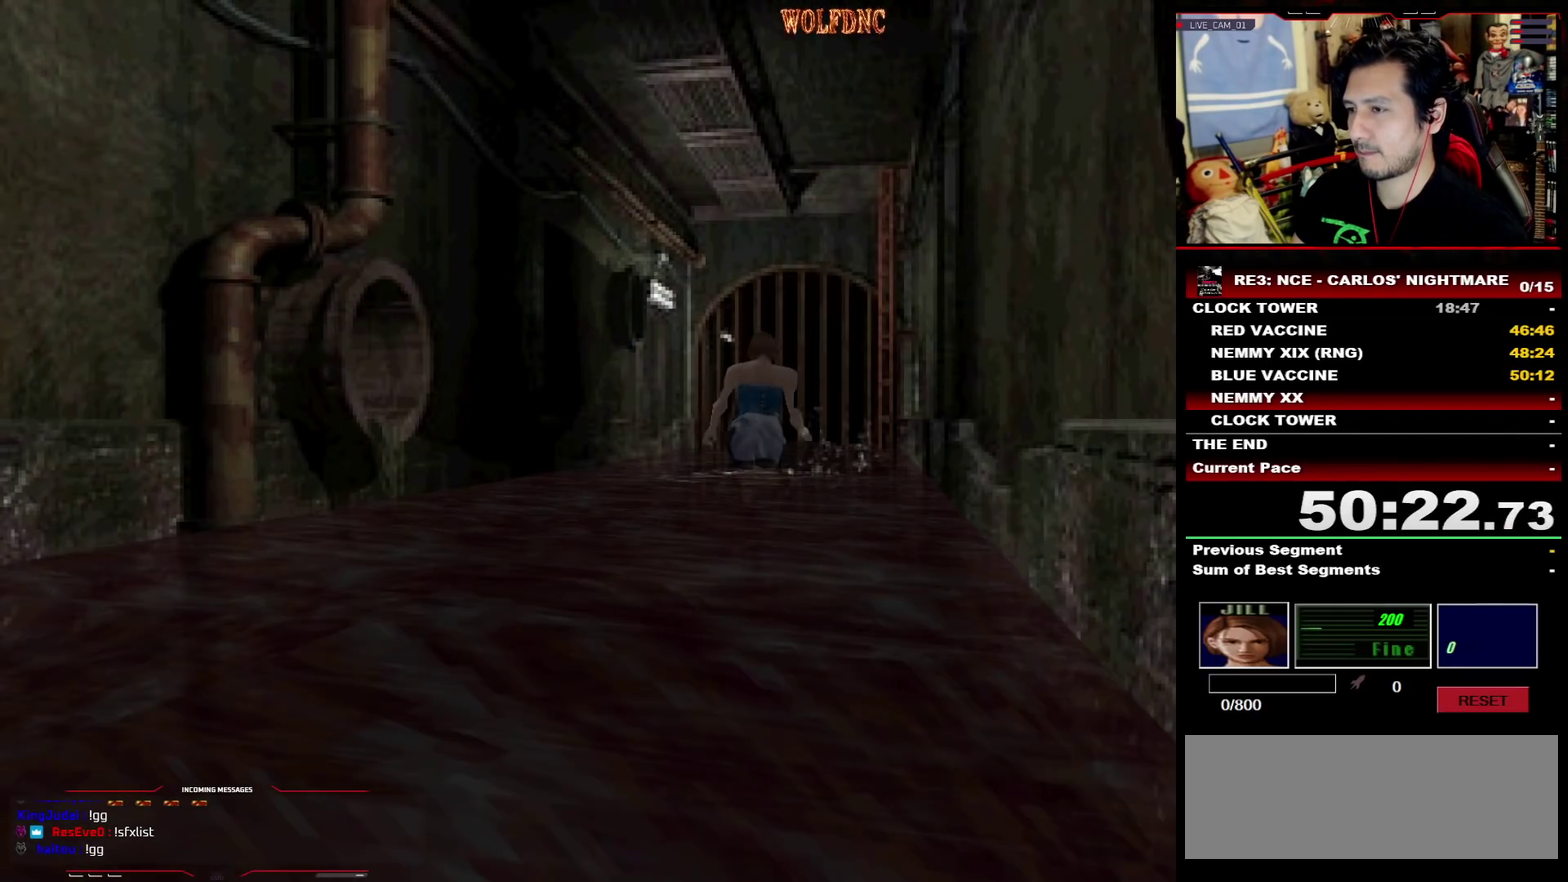
{"buttons": ["CROSS", "SQUARE", "DPAD_UP", "DPAD_RIGHT"], "events": [[17, "CROSS", "up"], [17, "DPAD_RIGHT", "down"], [67, "CROSS", "down"], [117, "DPAD_RIGHT", "up"], [167, "CROSS", "up"], [217, "CROSS", "down"], [300, "CROSS", "up"], [350, "CROSS", "down"], [350, "DPAD_RIGHT", "down"], [400, "CROSS", "up"], [400, "DPAD_RIGHT", "up"], [450, "CROSS", "down"], [500, "DPAD_RIGHT", "down"]]}
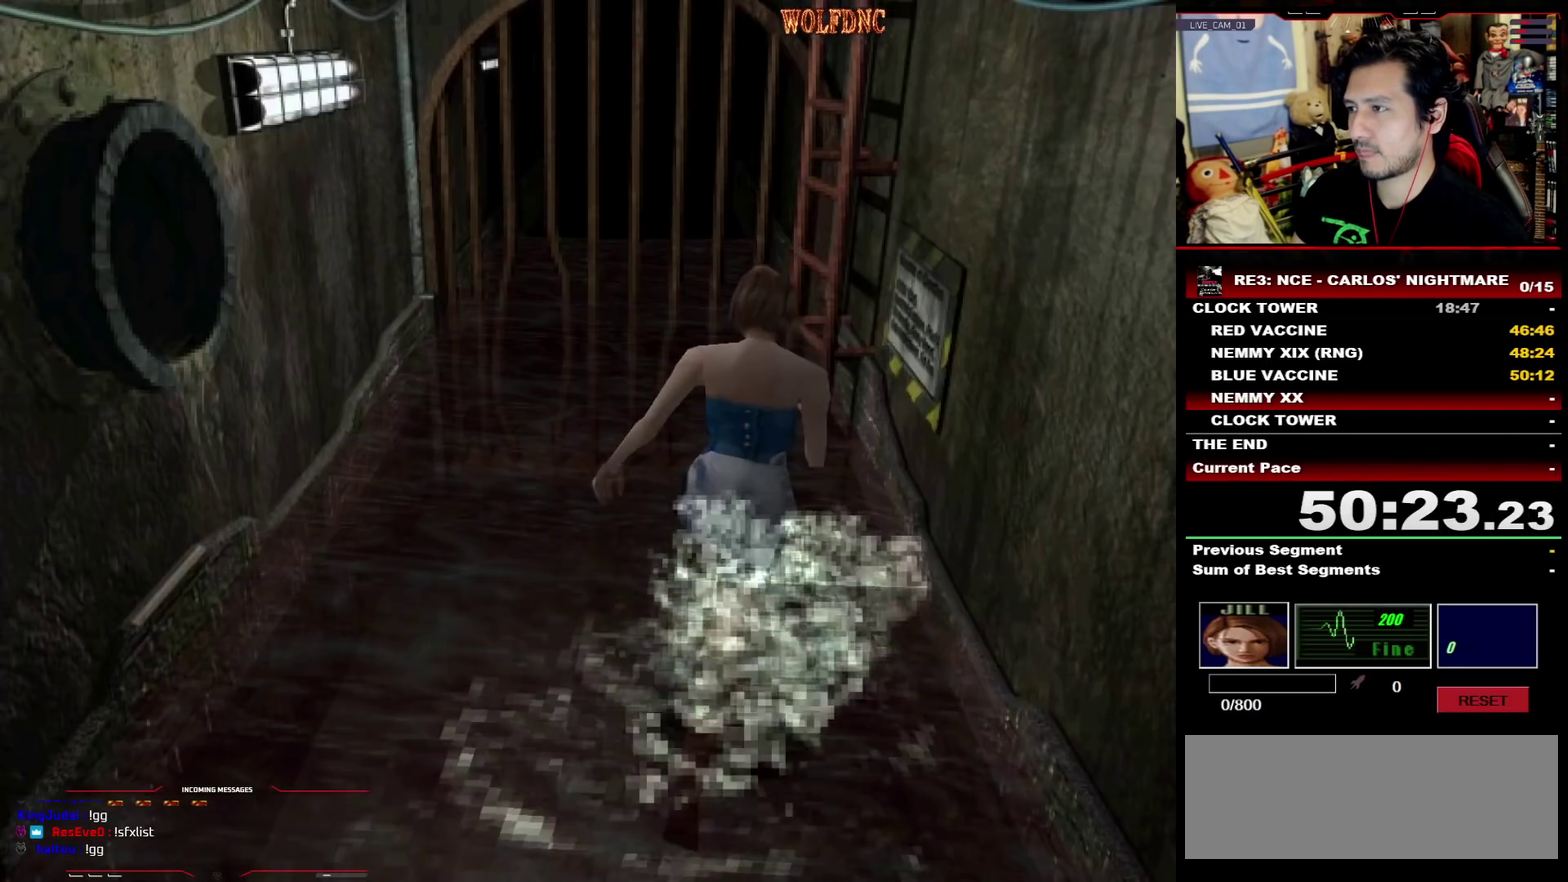
{"buttons": ["CROSS"], "events": [[33, "CROSS", "up"], [83, "CROSS", "down"], [83, "DPAD_RIGHT", "up"], [133, "CROSS", "up"], [183, "CROSS", "down"], [183, "DPAD_RIGHT", "down"], [267, "DPAD_RIGHT", "up"], [367, "CROSS", "up"], [367, "SQUARE", "up"], [417, "CROSS", "down"], [417, "DPAD_UP", "up"]]}
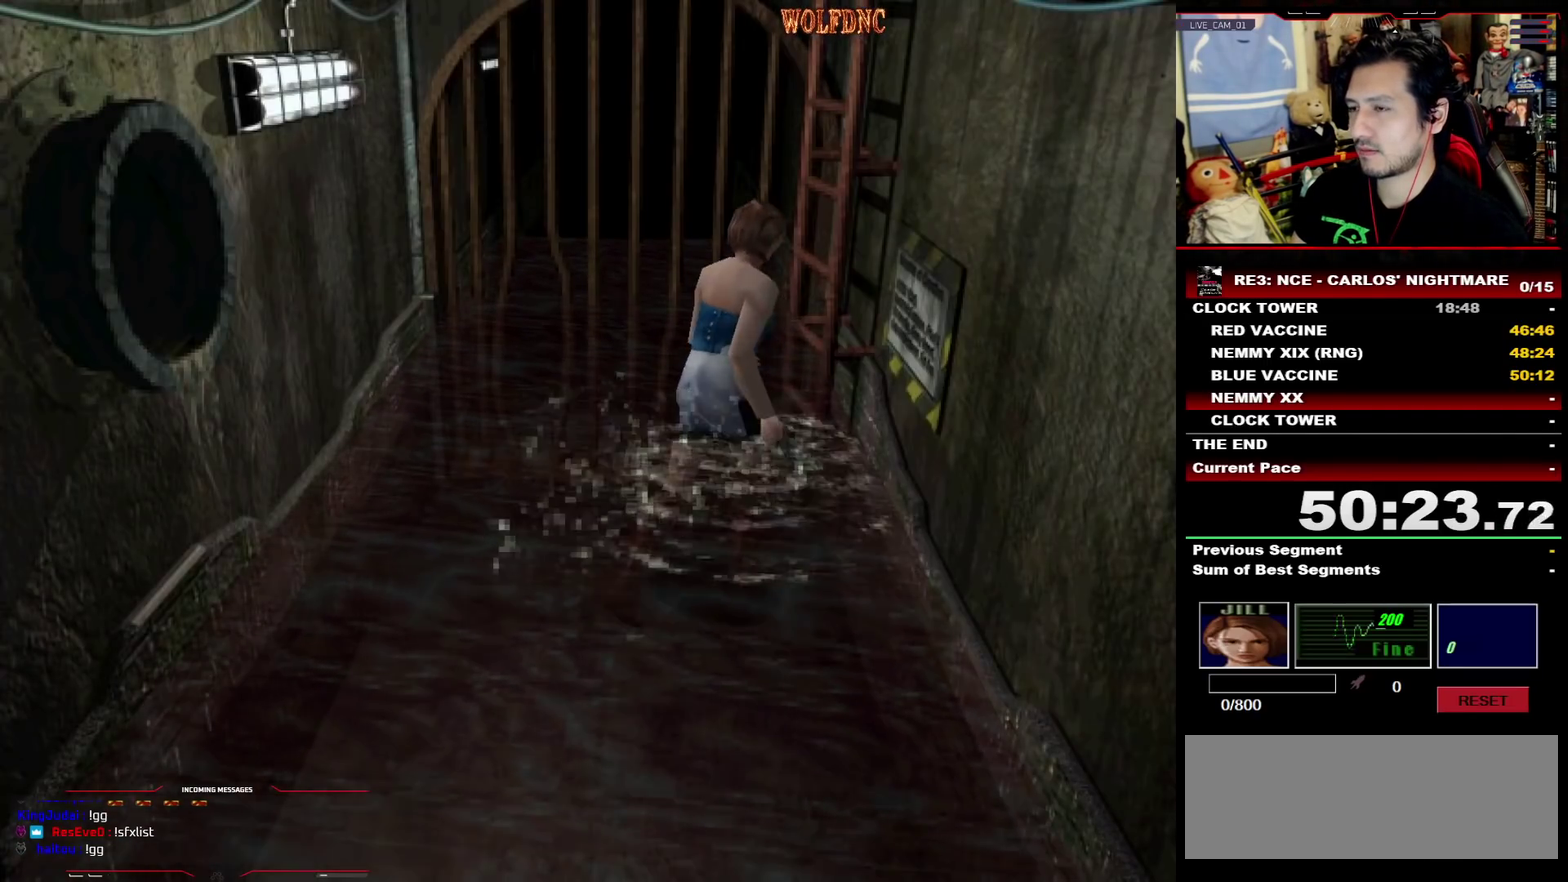
{"buttons": ["CROSS", "SQUARE", "DPAD_UP"], "events": [[200, "CROSS", "up"], [250, "CROSS", "down"], [300, "DPAD_UP", "down"], [333, "SQUARE", "down"]]}
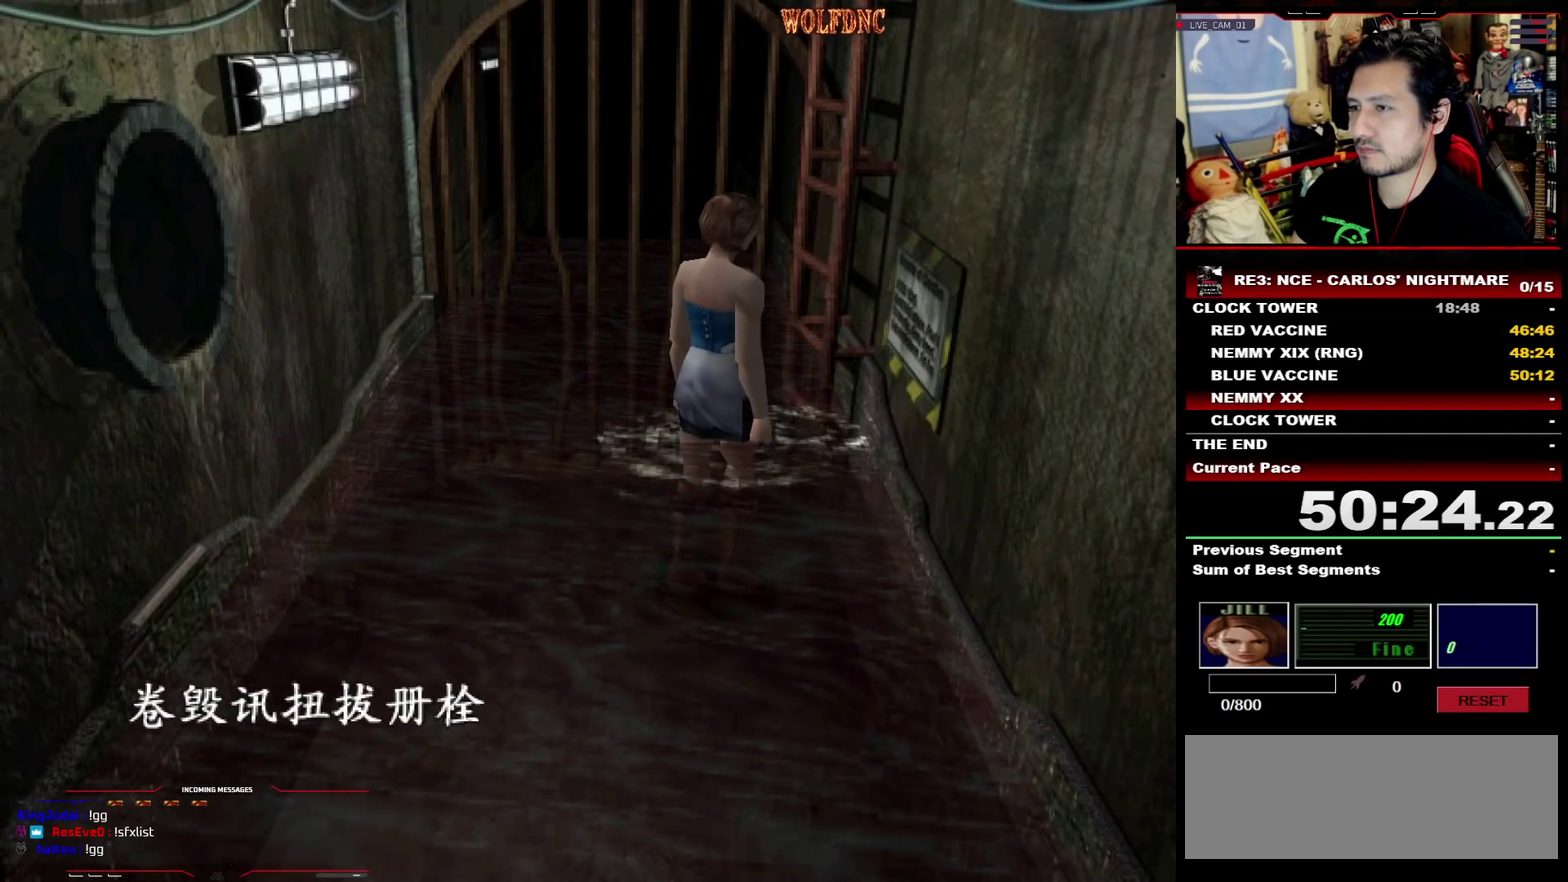
{"buttons": [], "events": [[117, "SQUARE", "up"], [217, "DPAD_UP", "up"], [500, "CROSS", "up"]]}
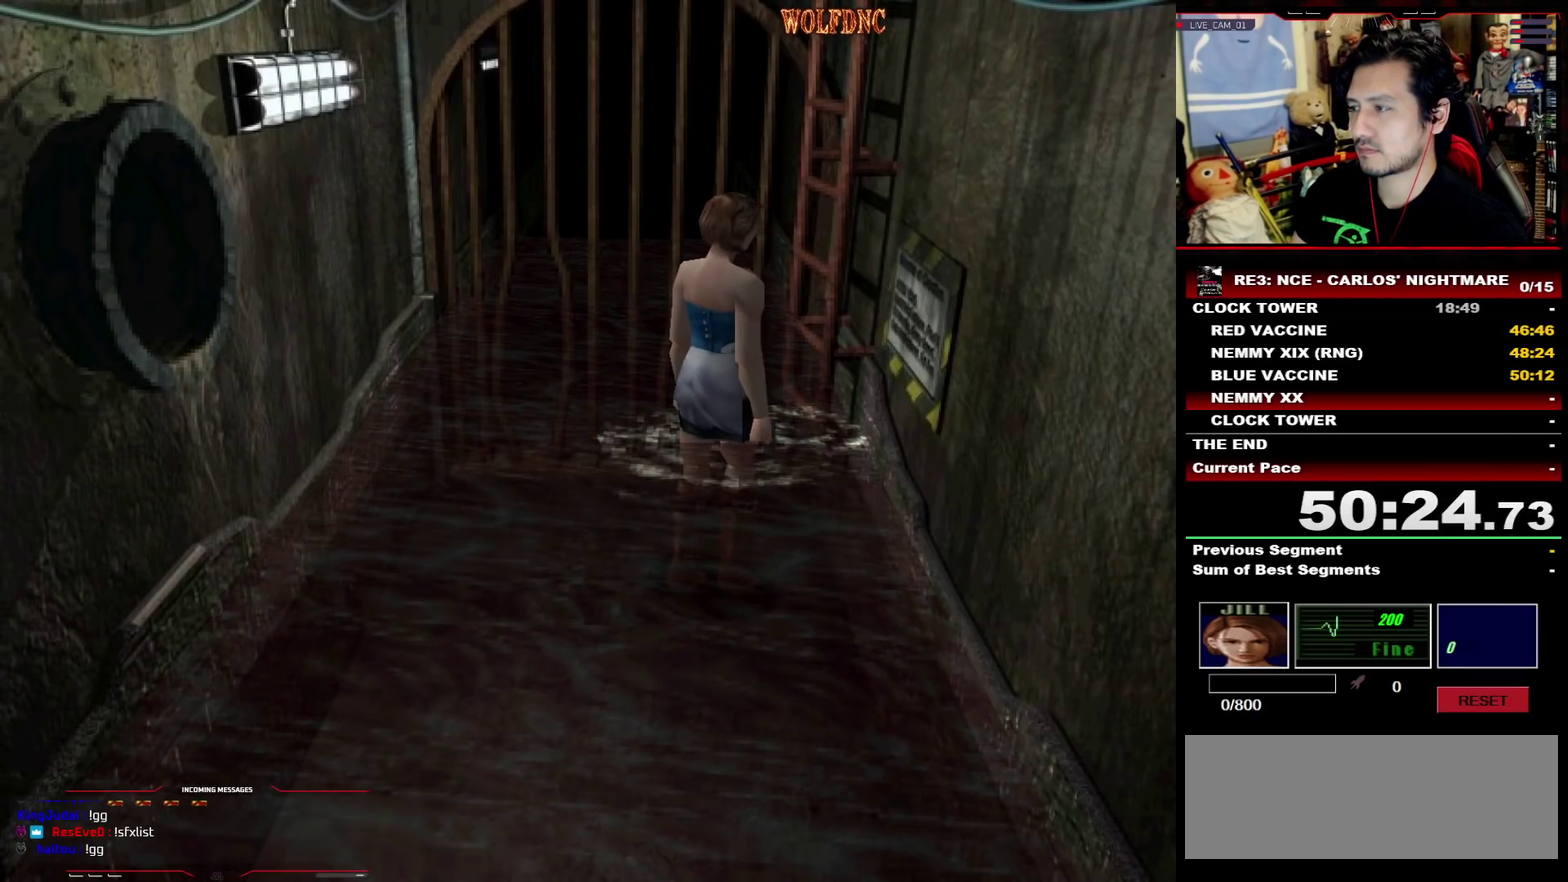
{"buttons": ["SQUARE", "DPAD_UP"], "events": [[50, "DPAD_UP", "down"], [183, "SQUARE", "down"]]}
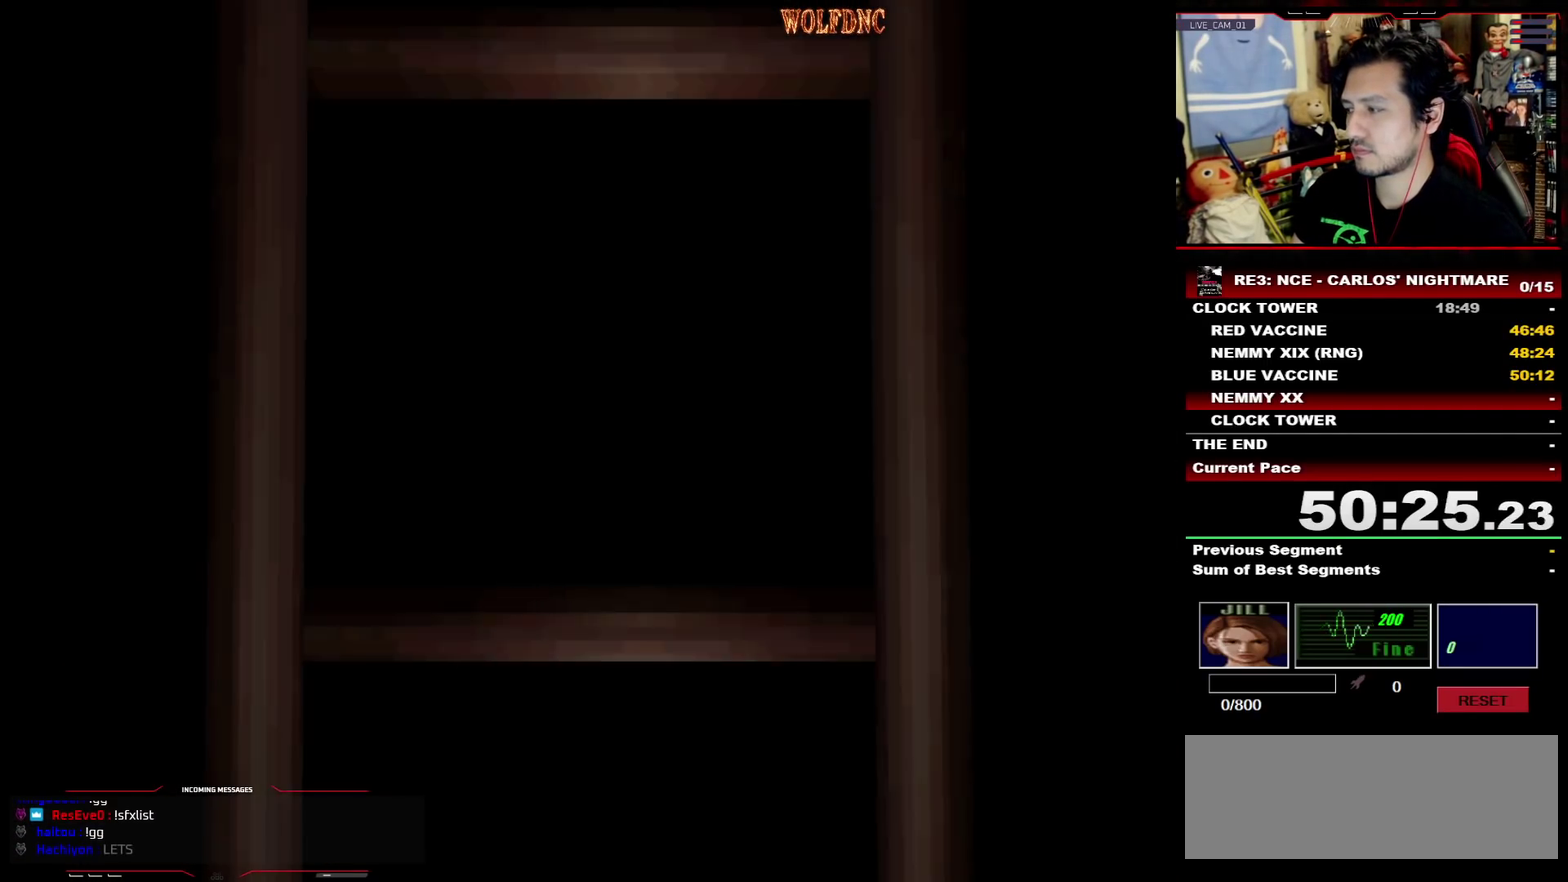
{"buttons": ["SQUARE", "DPAD_UP"], "events": []}
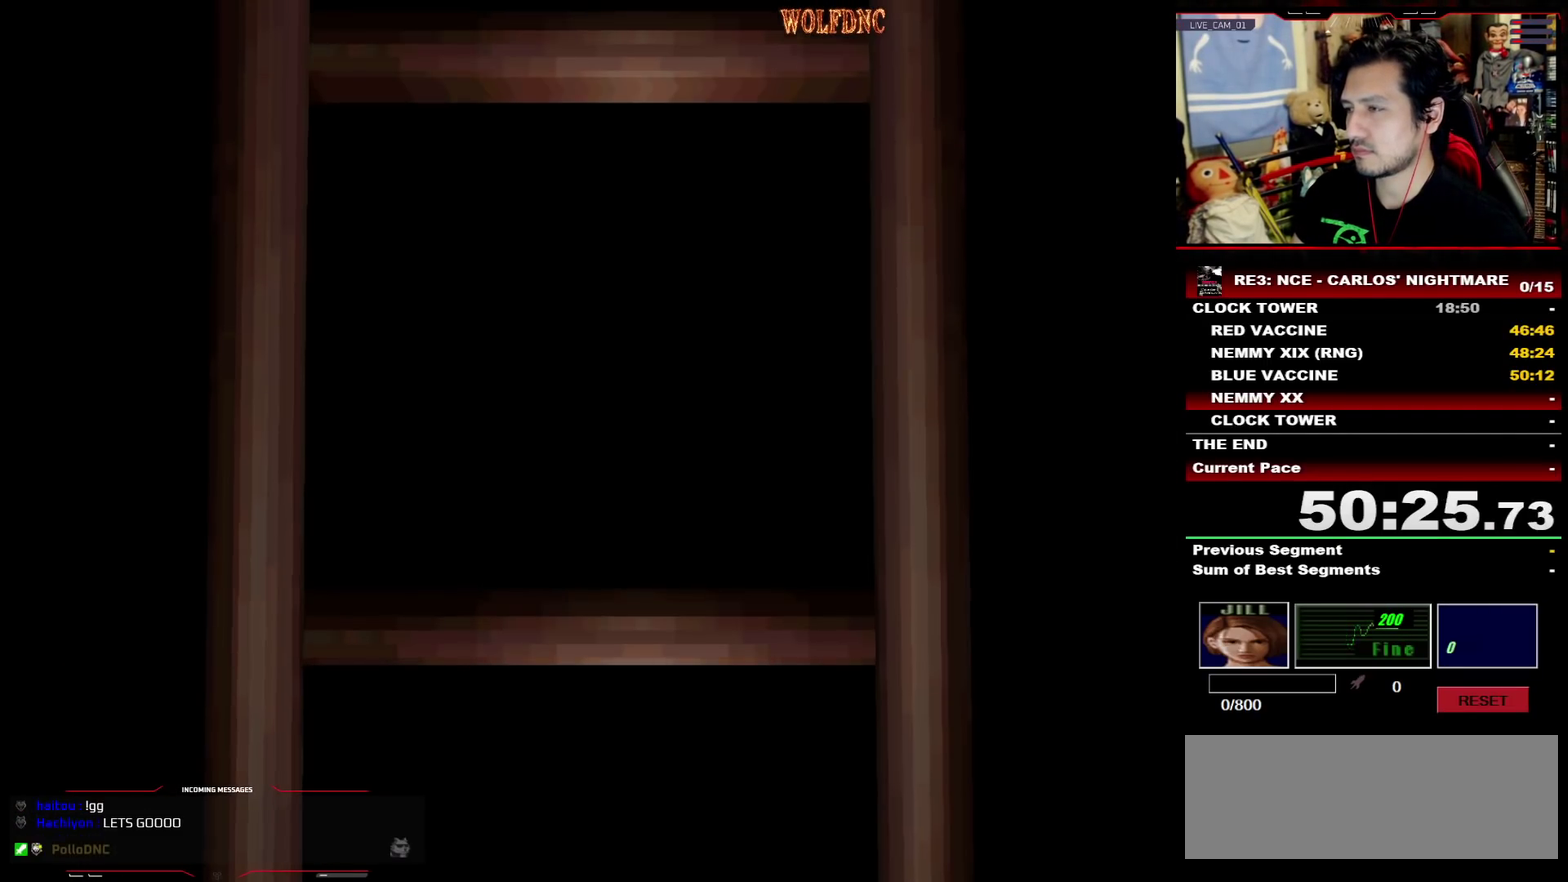
{"buttons": ["SQUARE", "DPAD_UP", "DPAD_LEFT"], "events": [[117, "SELECT", "down"], [217, "DPAD_LEFT", "down"], [217, "SELECT", "up"]]}
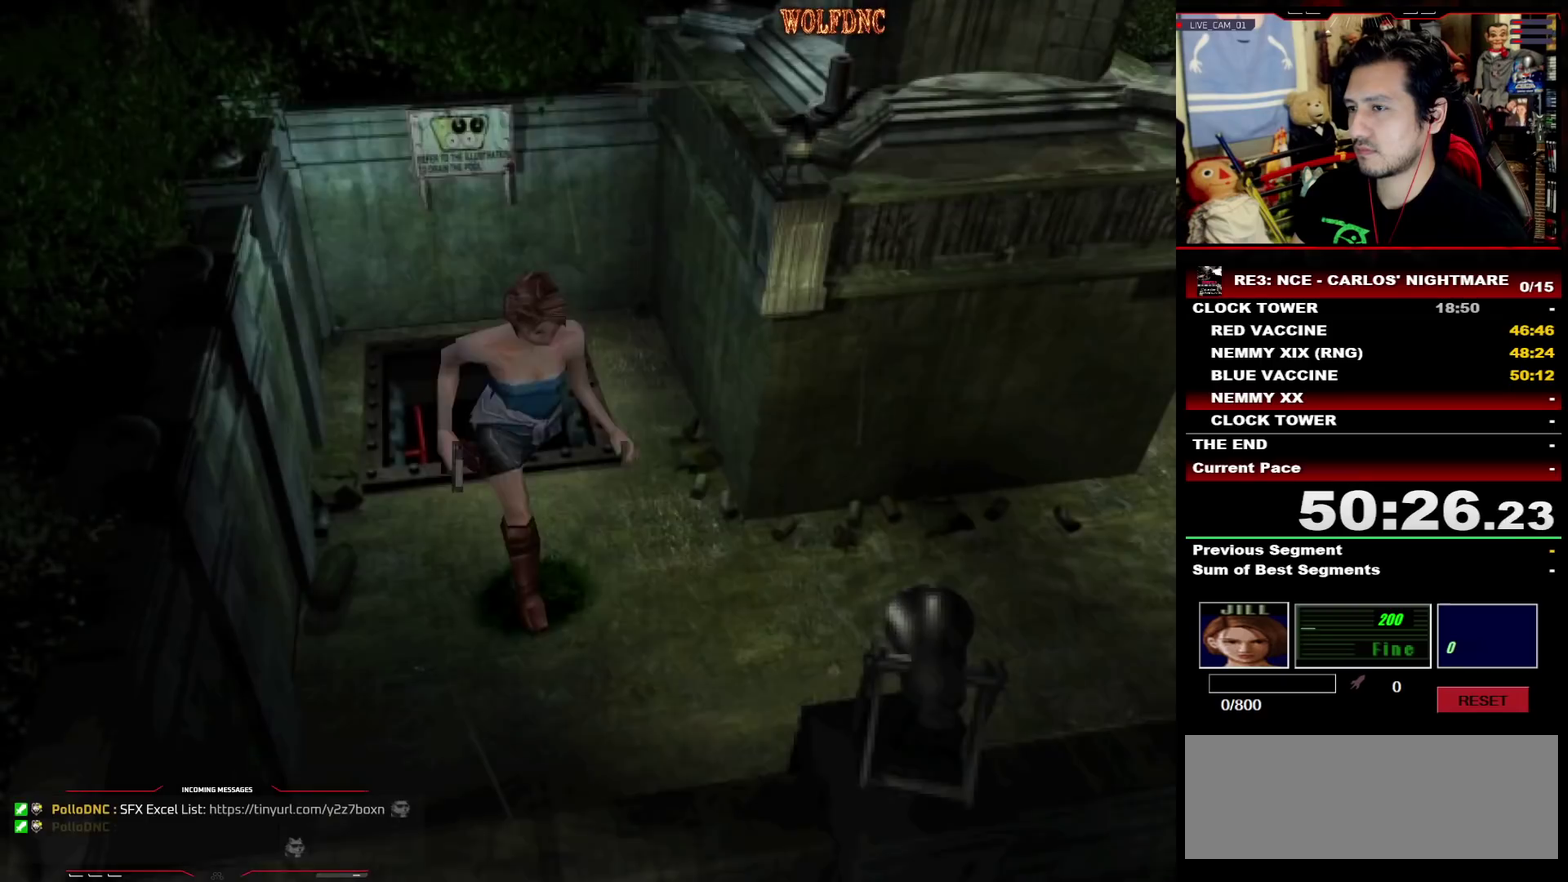
{"buttons": ["SQUARE", "DPAD_UP", "DPAD_LEFT"], "events": []}